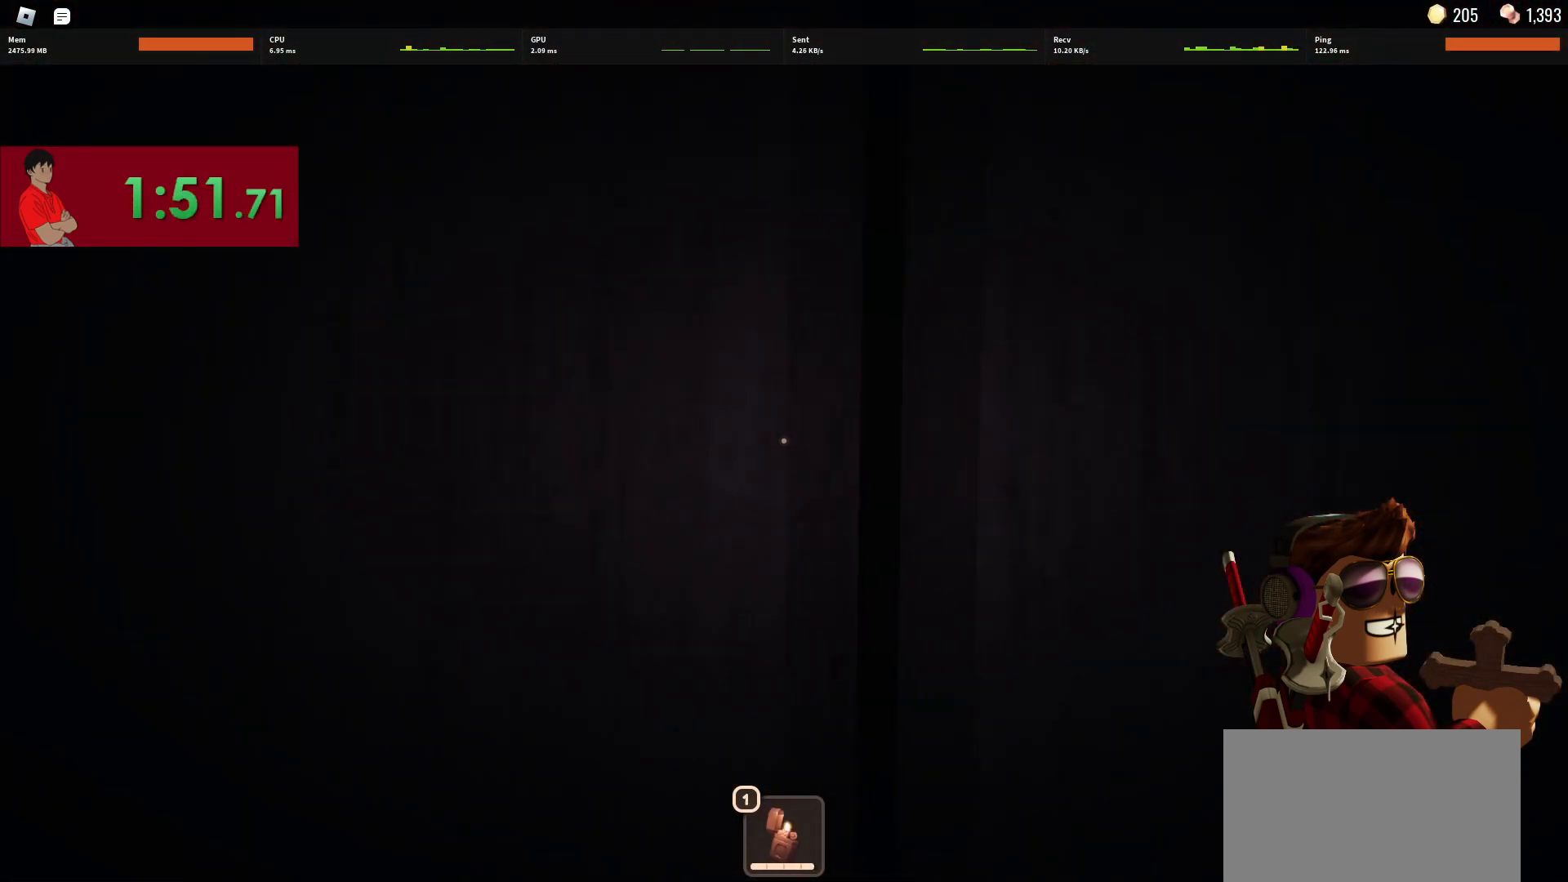
Gameplay with keyboard and mouse; each line is a JSON object with the keys and mouse buttons held at the frame after it. "events" lists presses ("down") and releases ("up") of "1", "2", "3", "4", "5", "a", "alt", "c", "caps_lock", "ctrl", "d", "e", "f", "g", "q", "r", "s", "shift", "space", "t", "tab", "v", "w", "x", "z", "mouse_left", "mouse_wheel" and "mouse_right" between this image and that frame as [ms after this image, input, new state], when the widget could be followed in between. "mouse_left", "mouse_wheel", "mouse_right" = the "left", "wheel", "right" buttons of the "mouse" list. No other keys are recorded. "wheel" means that the mouse wheel is clicked or scrolled. Not read: mouse_move.
{"keys": ["w"], "mouse": [], "events": []}
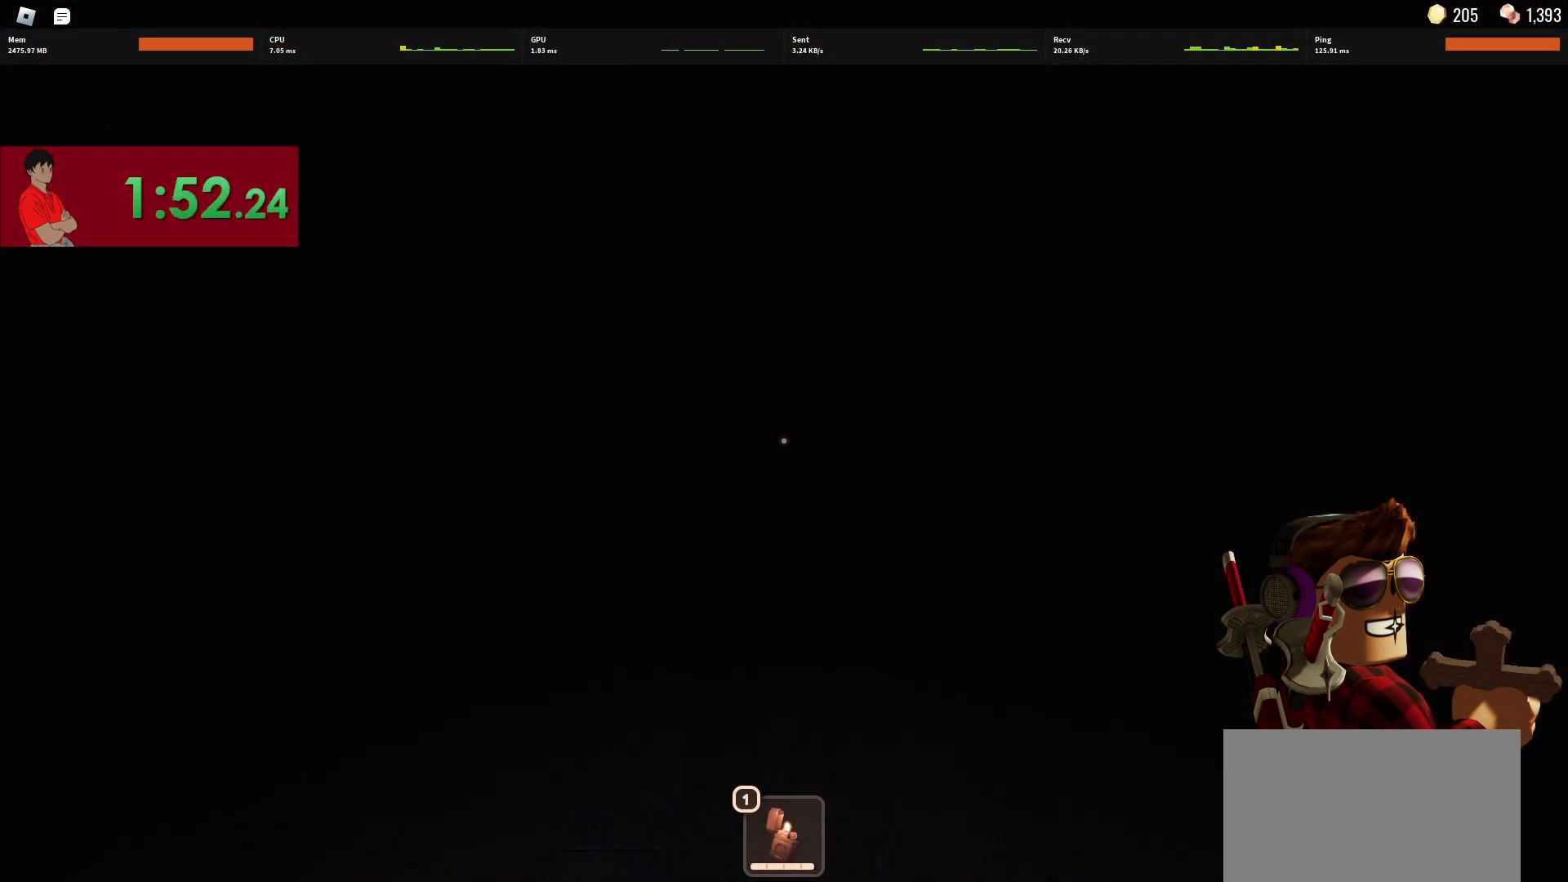
{"keys": ["w"], "mouse": [], "events": []}
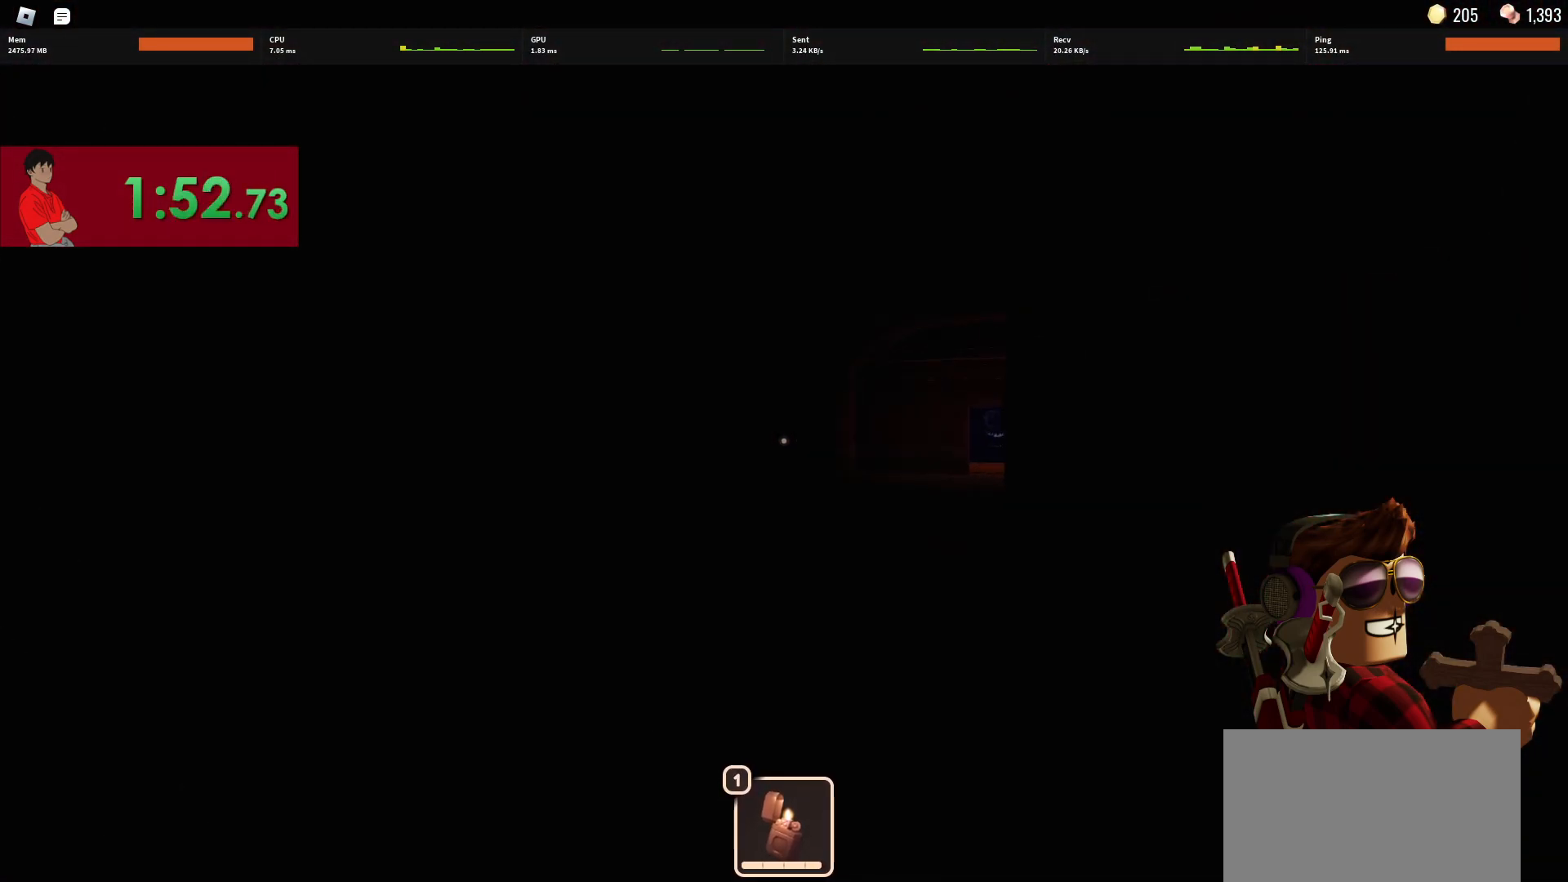
{"keys": ["w"], "mouse": [], "events": []}
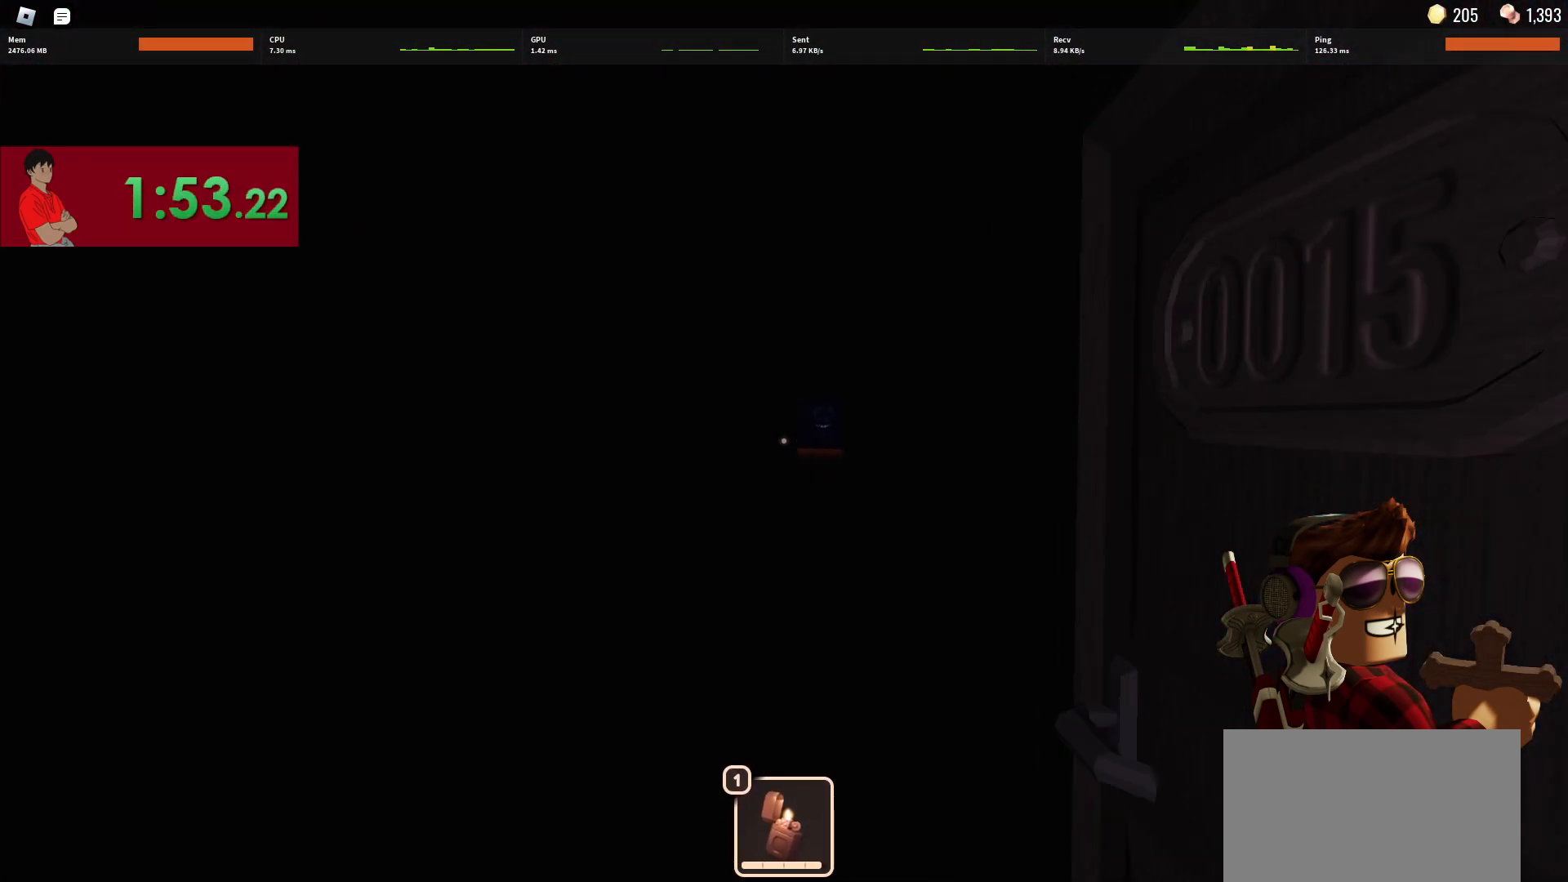
{"keys": ["w"], "mouse": [], "events": []}
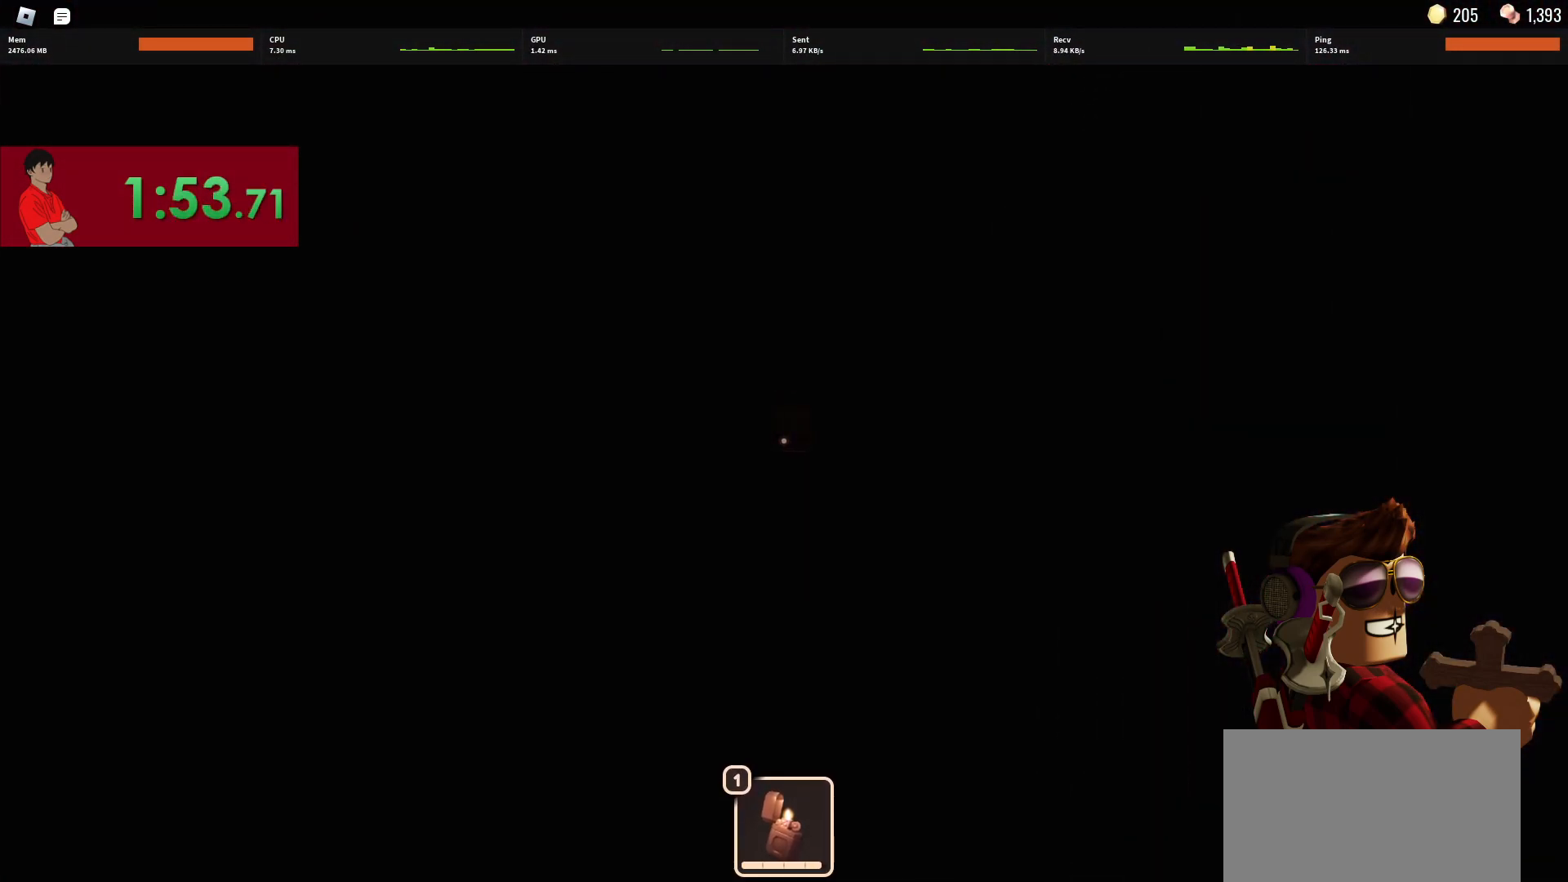
{"keys": ["w"], "mouse": [], "events": []}
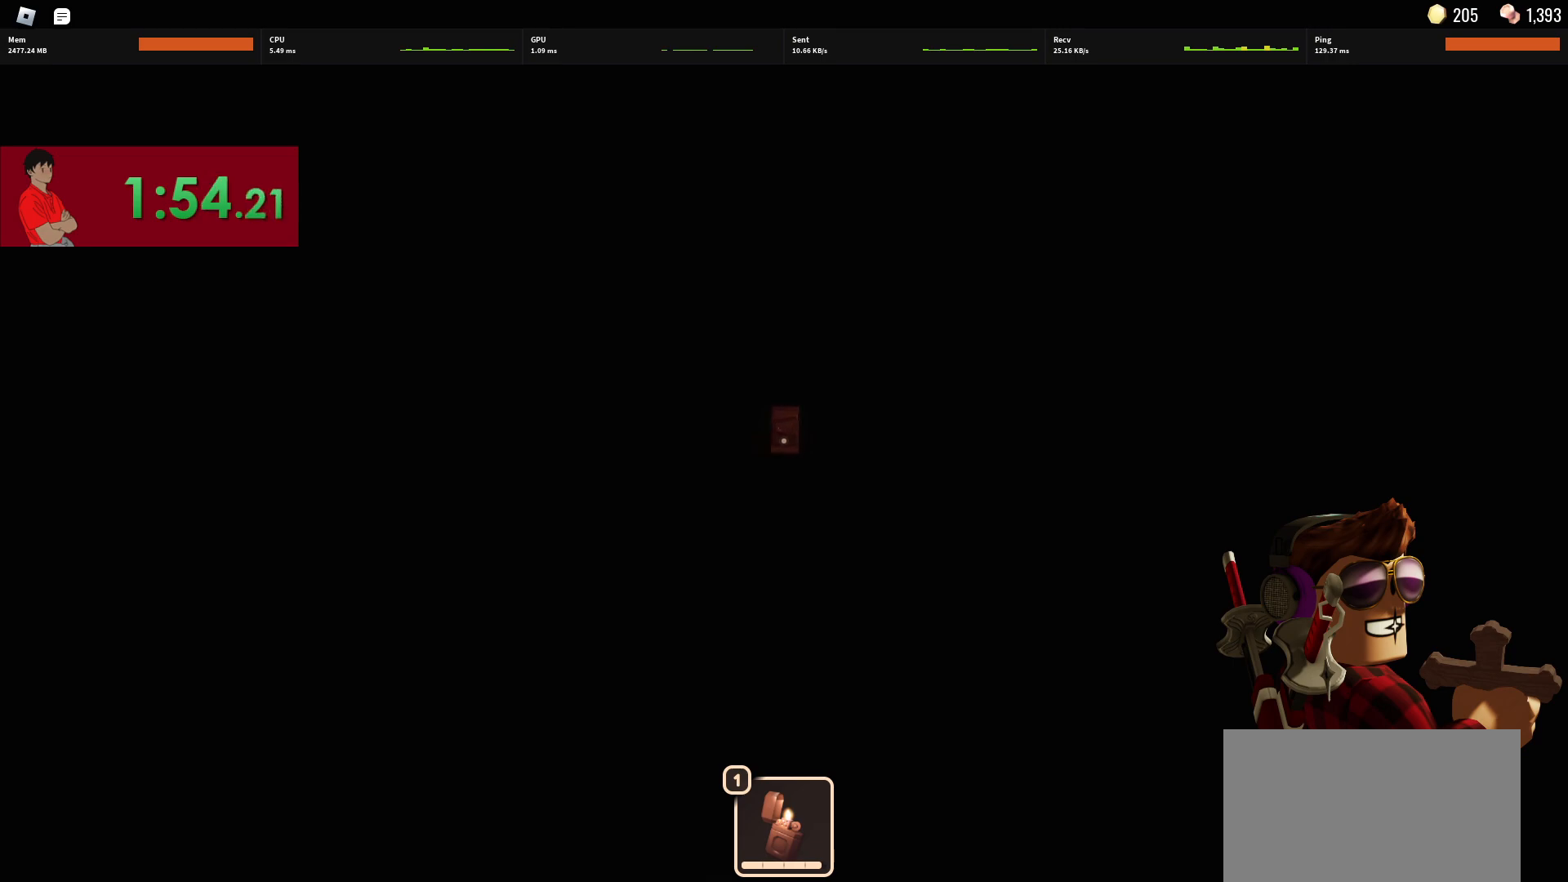
{"keys": ["w"], "mouse": [], "events": []}
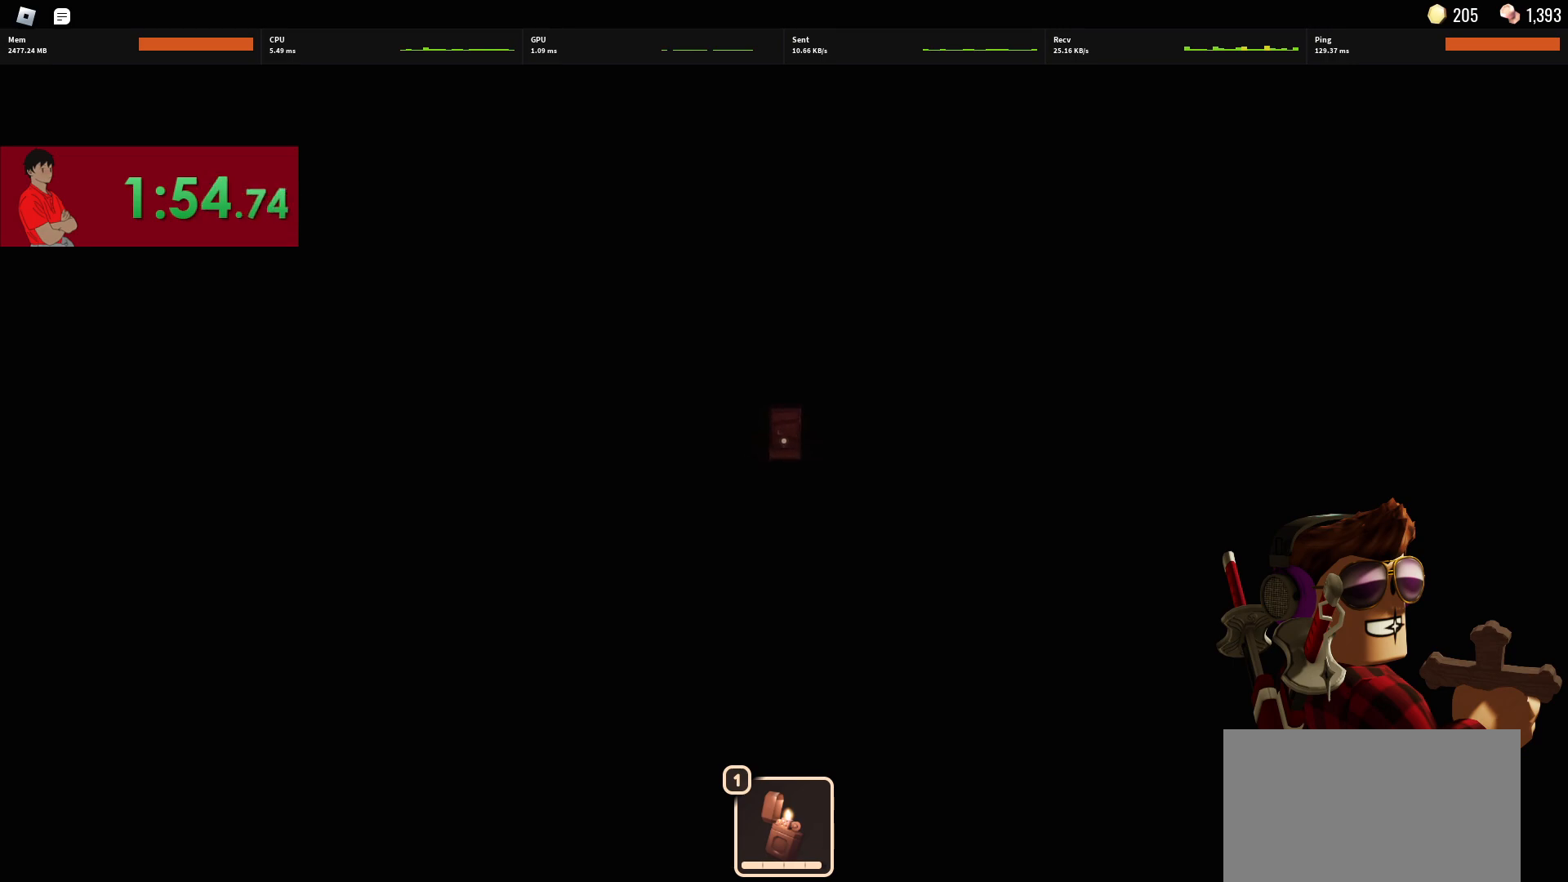
{"keys": ["w"], "mouse": [], "events": []}
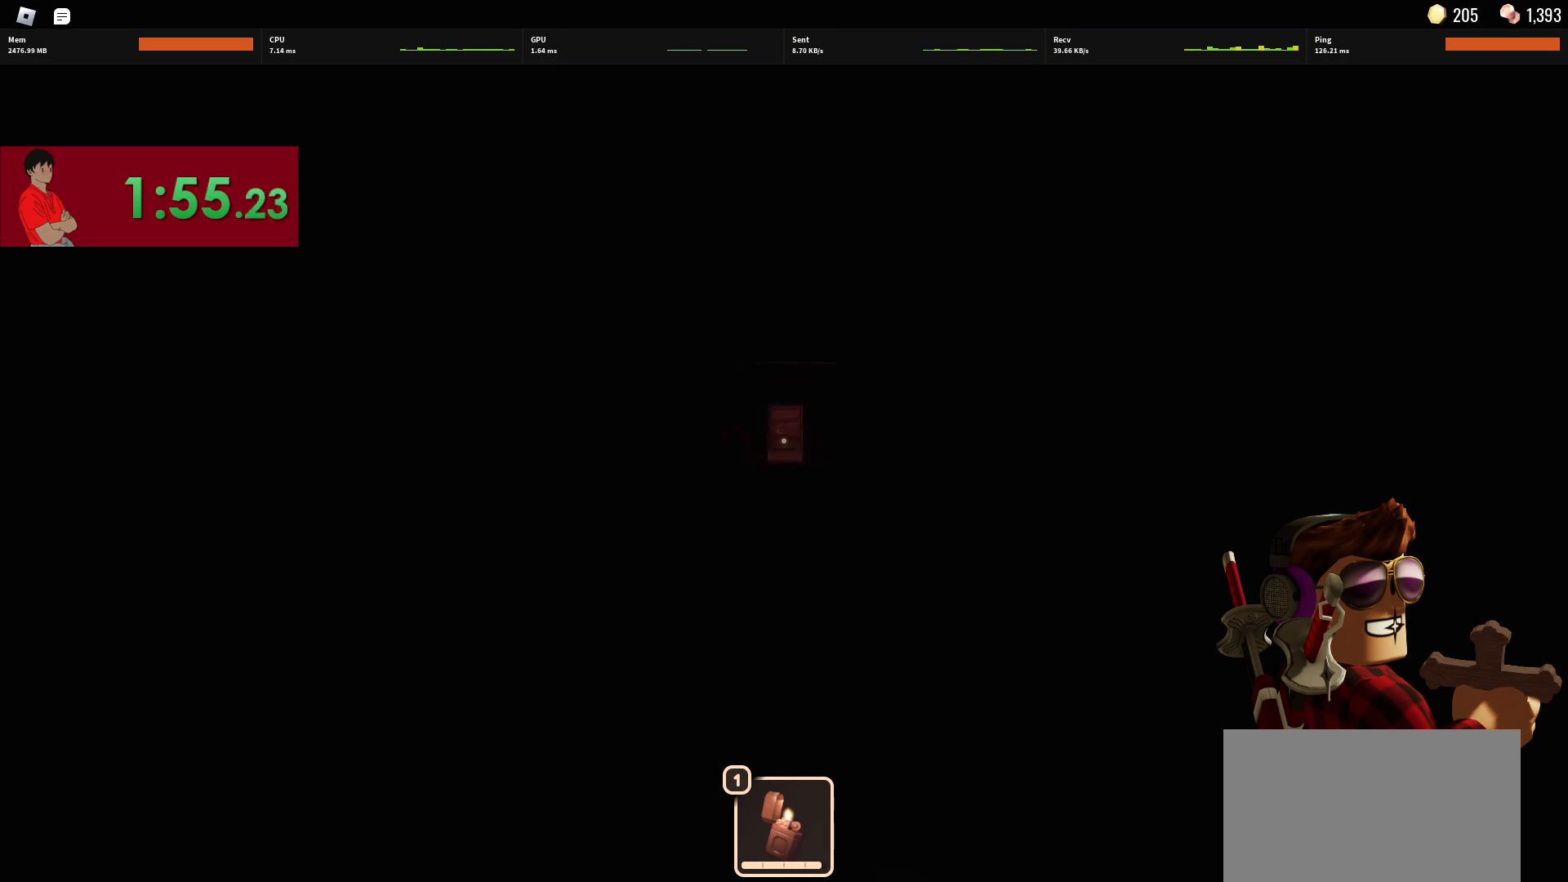
{"keys": ["w"], "mouse": [], "events": []}
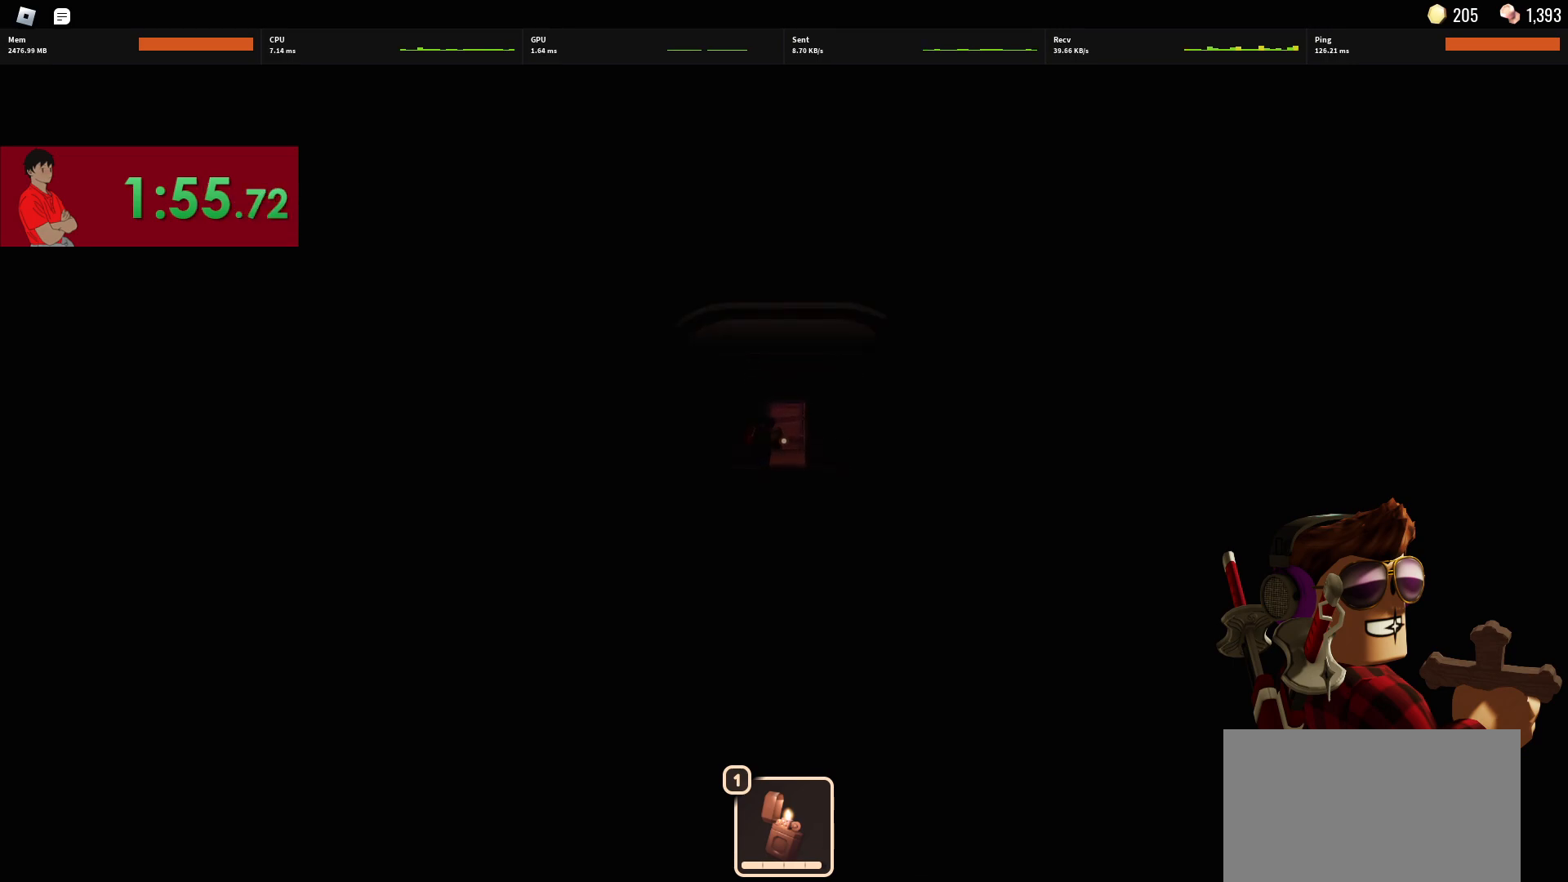
{"keys": ["w"], "mouse": [], "events": []}
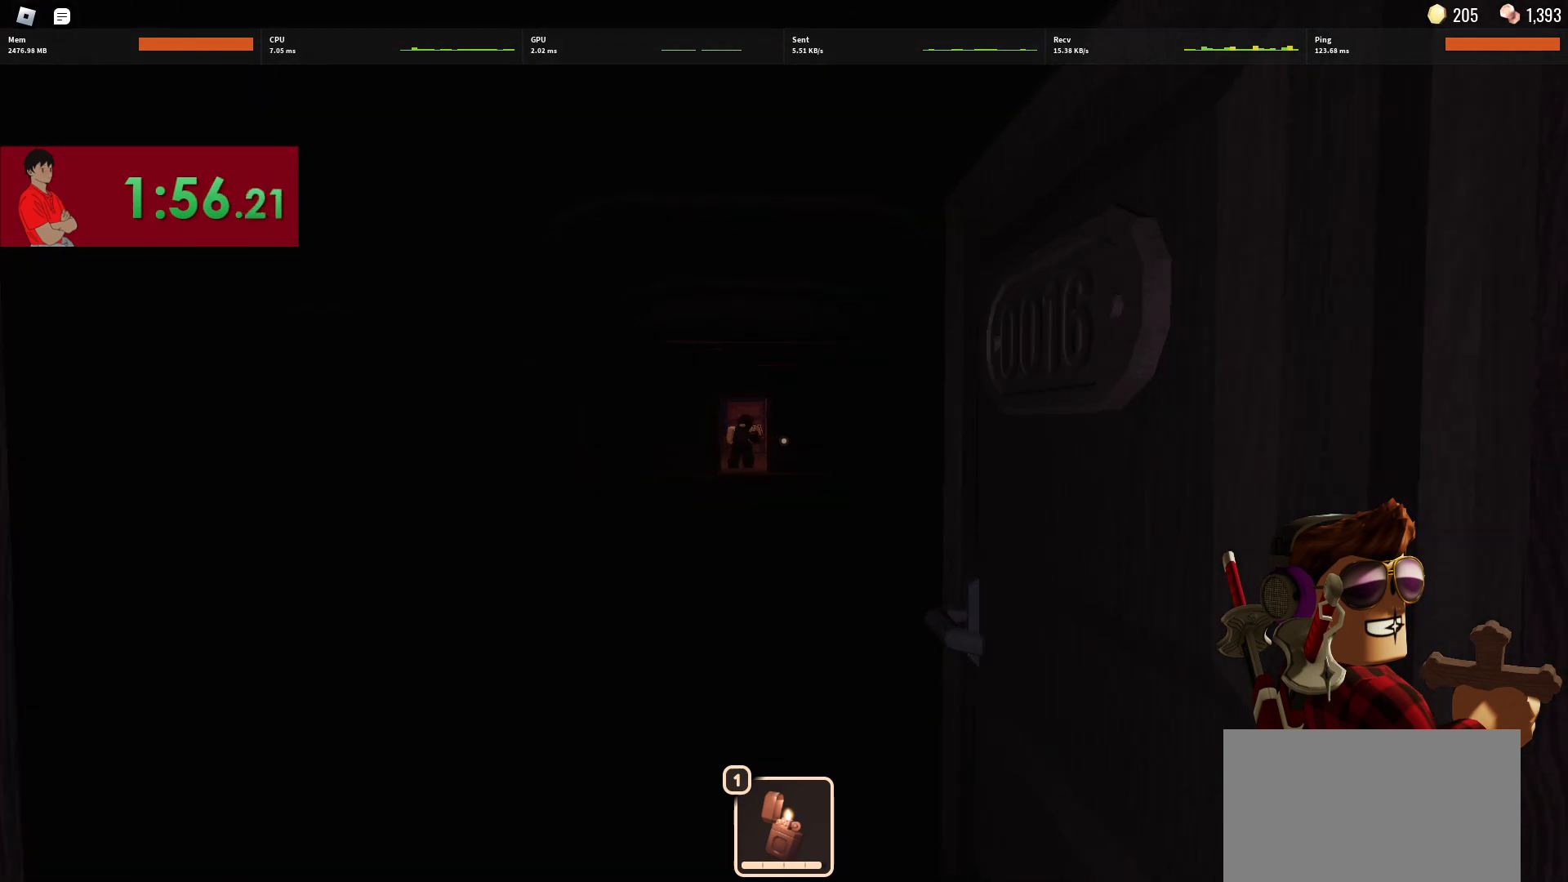
{"keys": ["w"], "mouse": [], "events": [[267, "mouse_left", "down"], [367, "mouse_left", "up"]]}
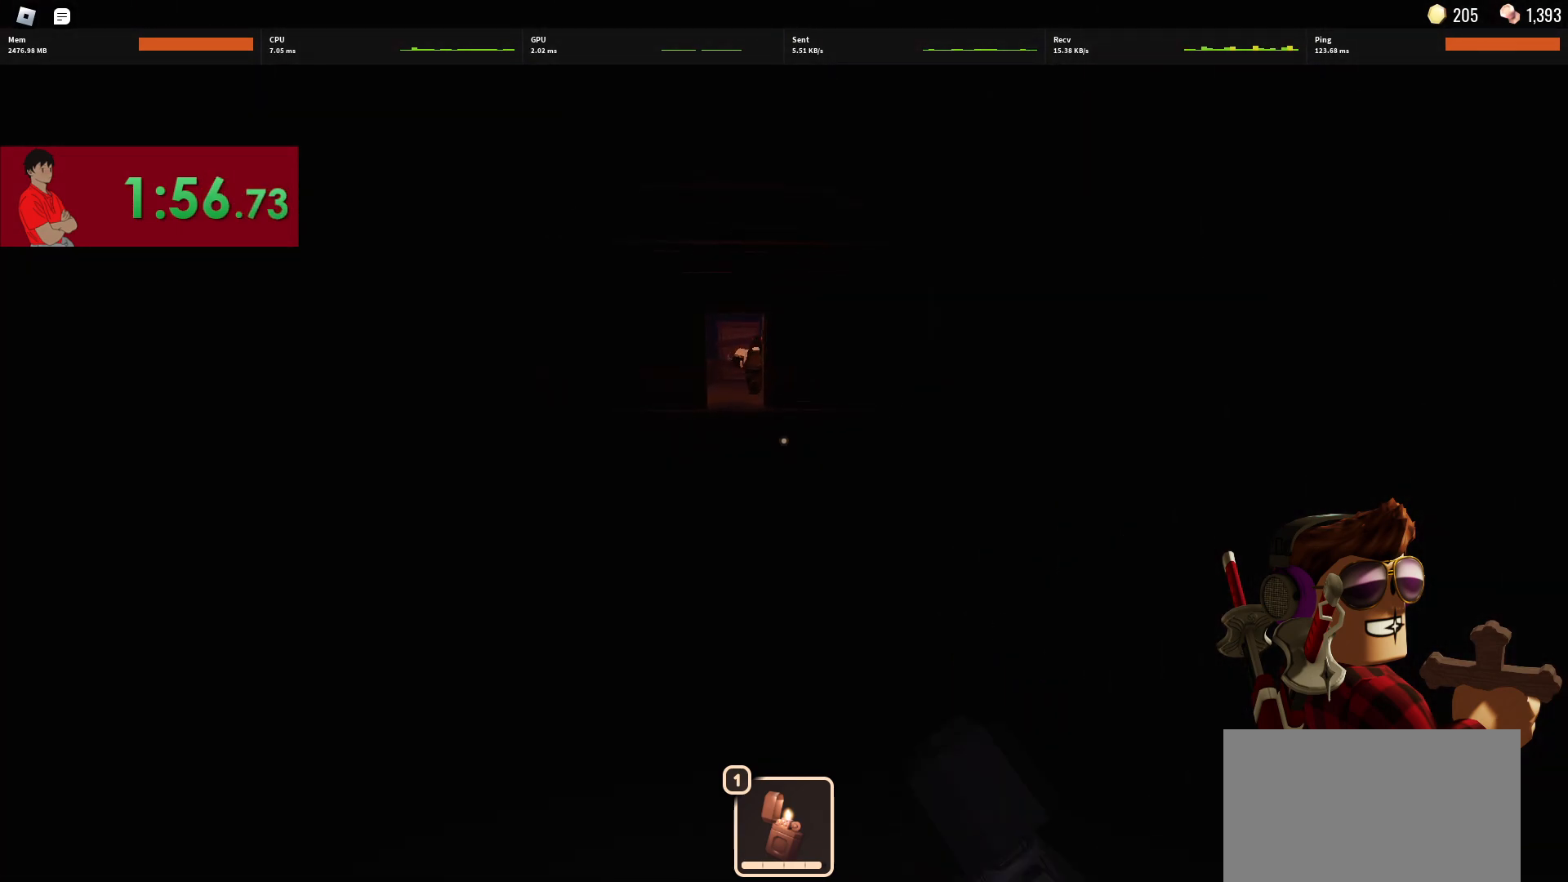
{"keys": ["w"], "mouse": [], "events": []}
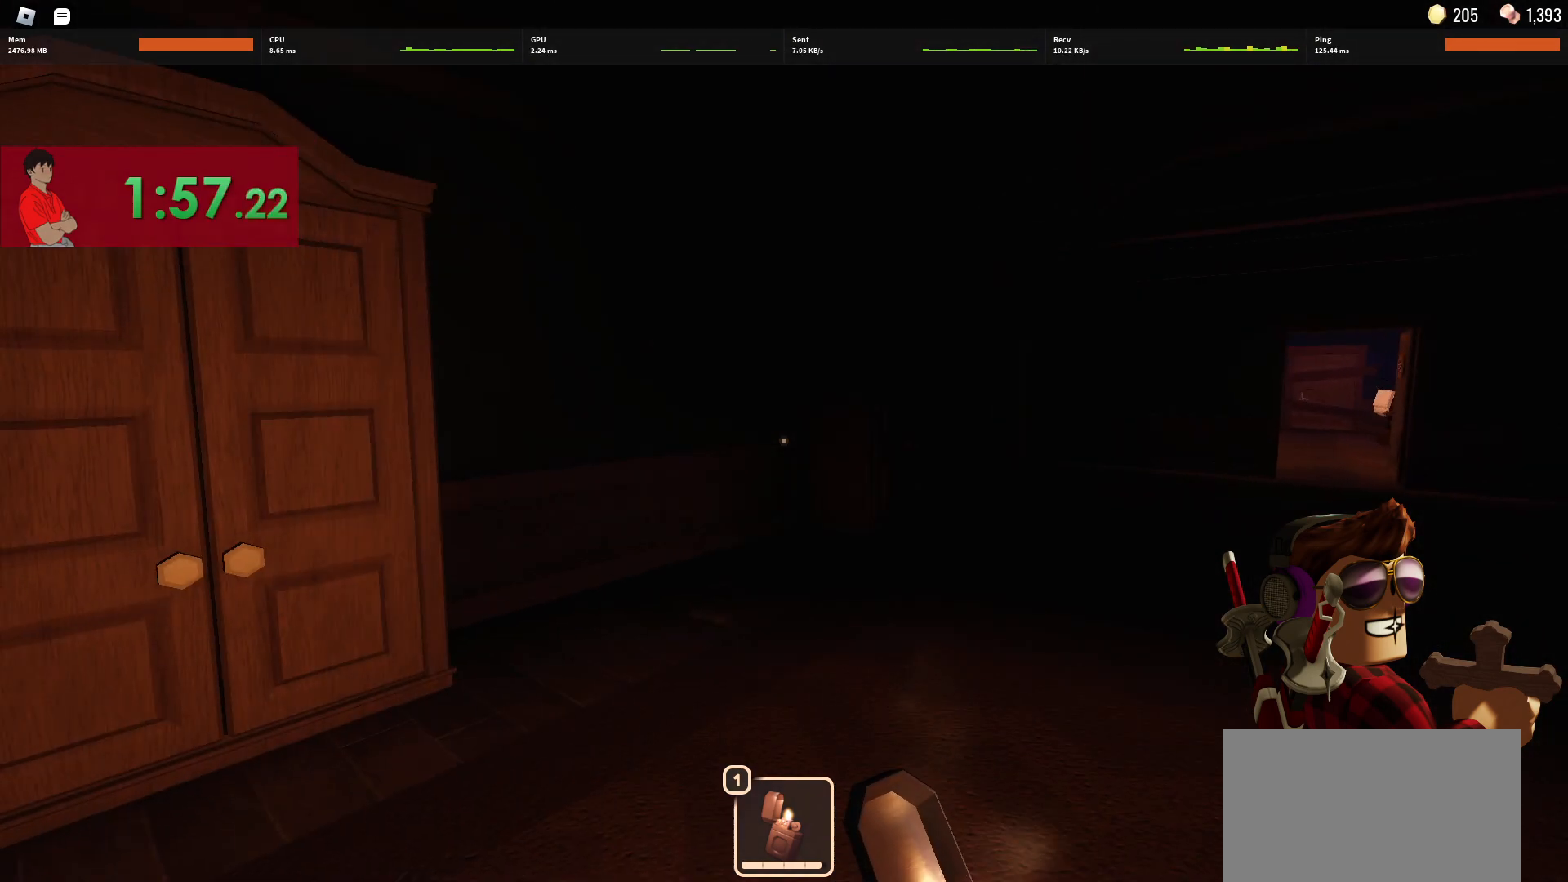
{"keys": ["w"], "mouse": [], "events": [[67, "d", "down"], [200, "d", "up"], [200, "mouse_left", "down"], [250, "mouse_left", "up"]]}
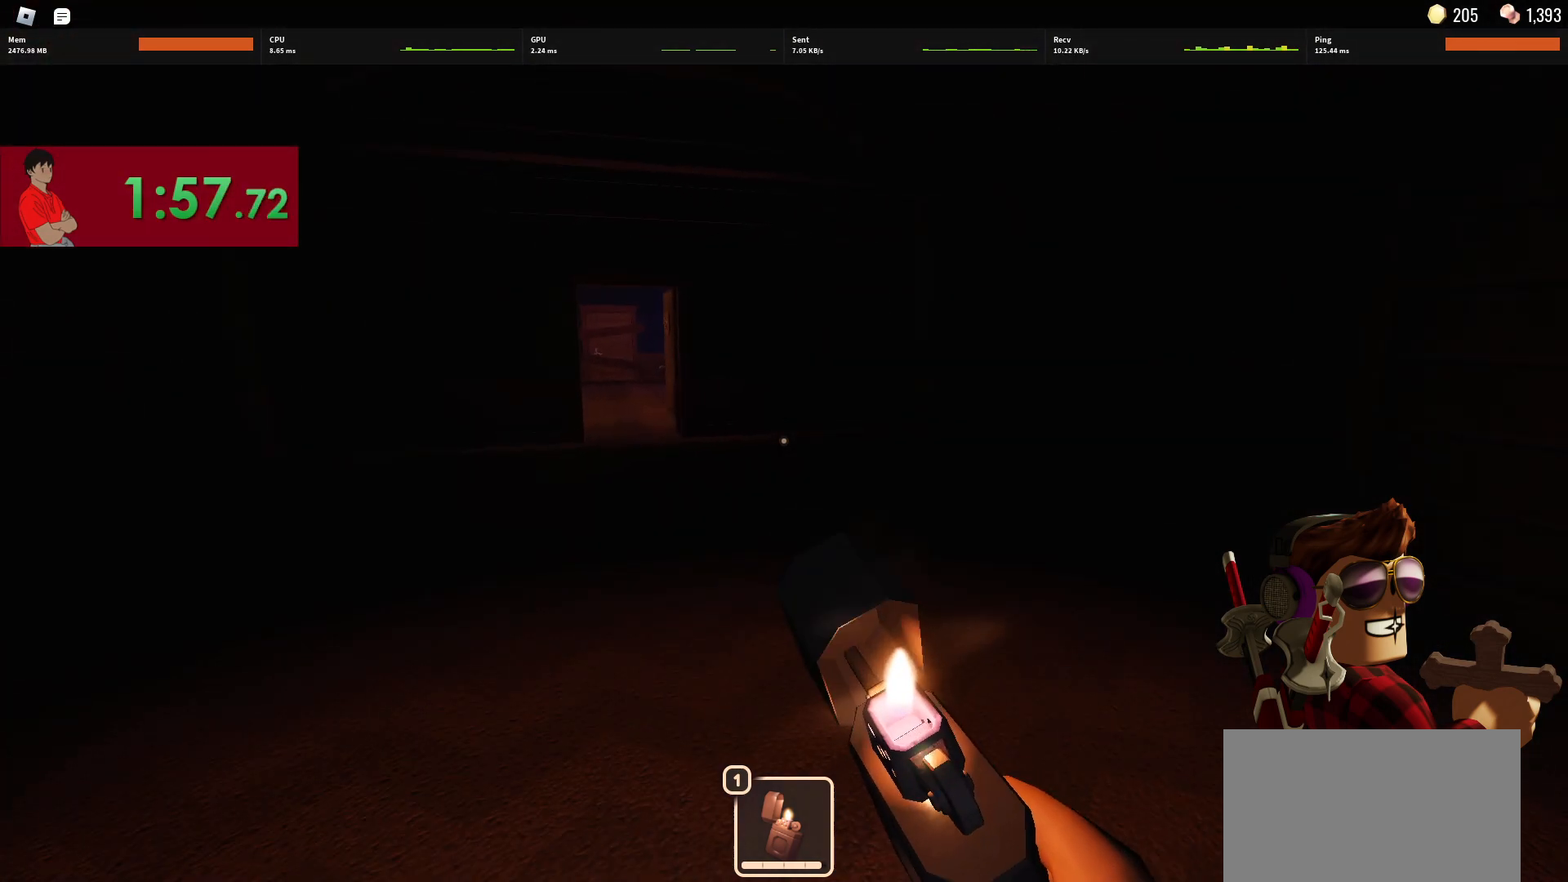
{"keys": ["w"], "mouse": [], "events": [[83, "a", "down"], [133, "a", "up"]]}
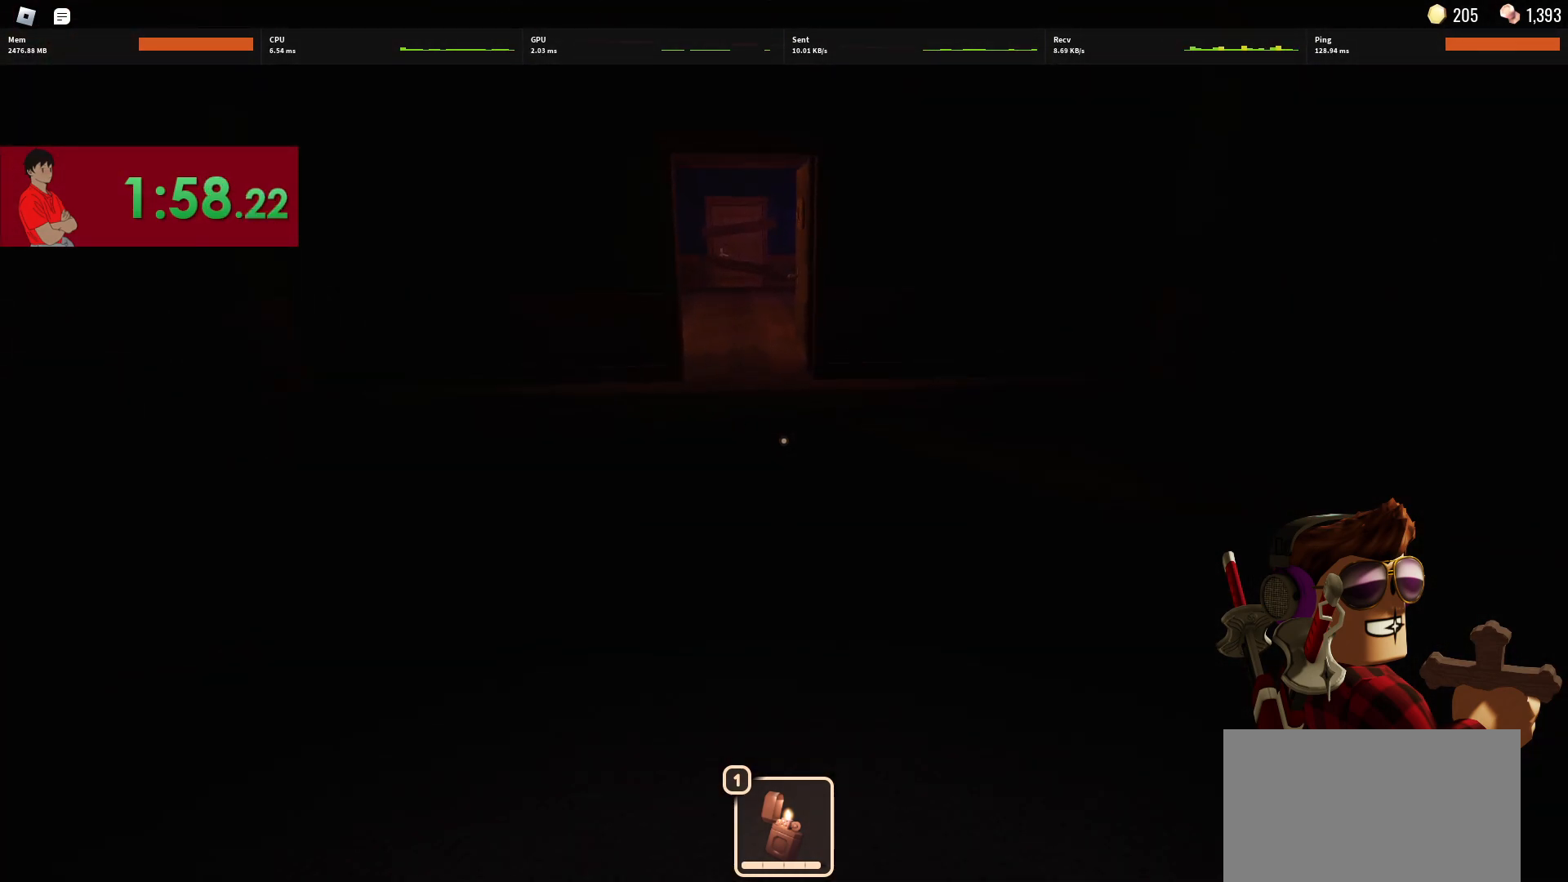
{"keys": ["w"], "mouse": [], "events": [[383, "1", "down"], [483, "1", "up"]]}
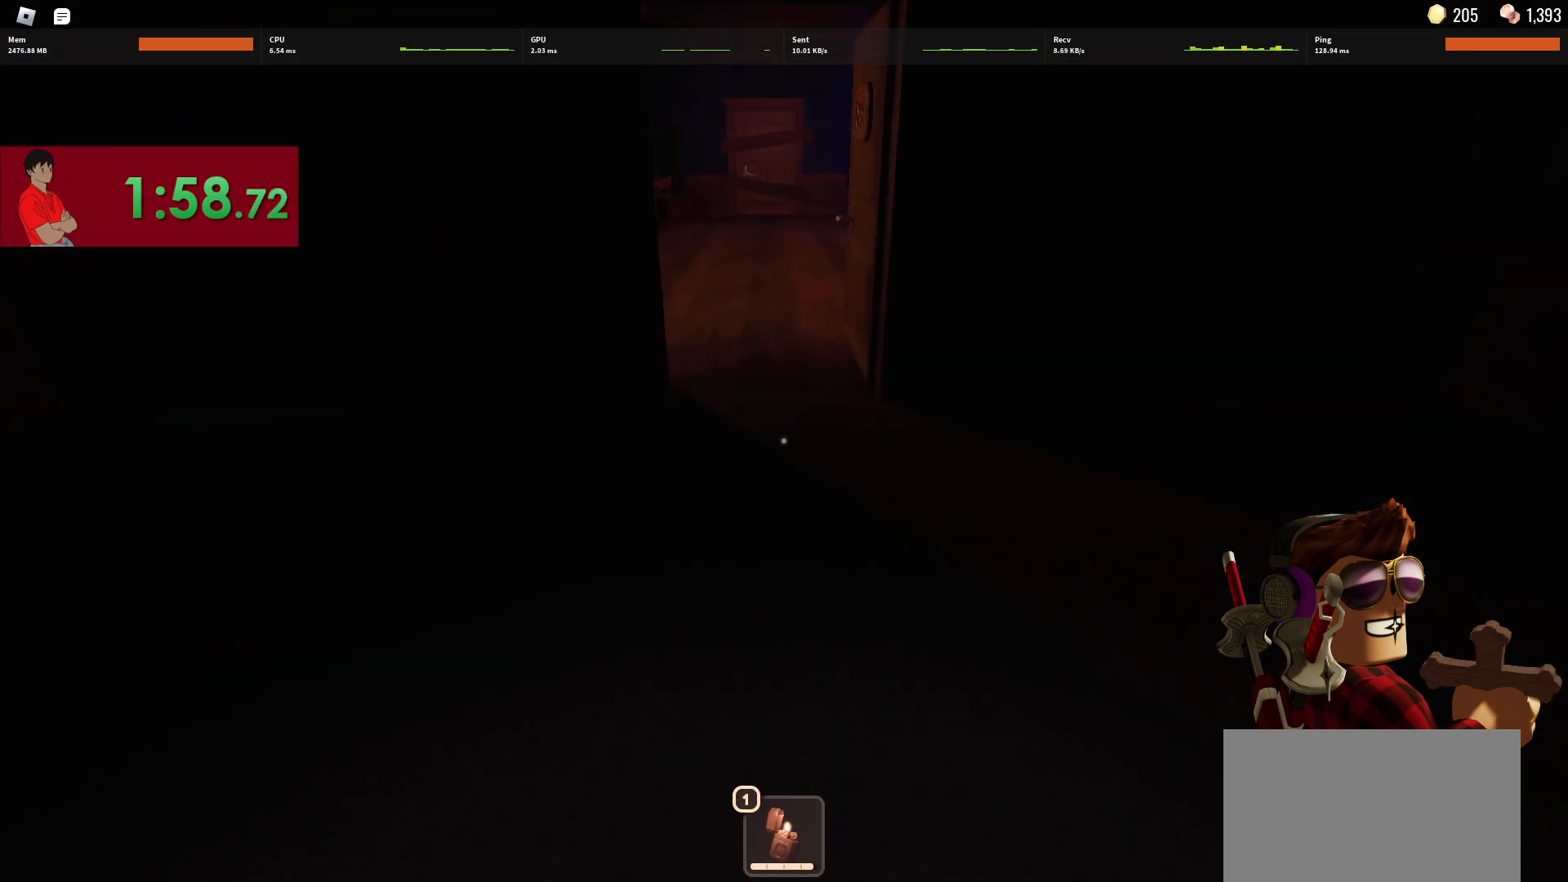
{"keys": ["w"], "mouse": [], "events": []}
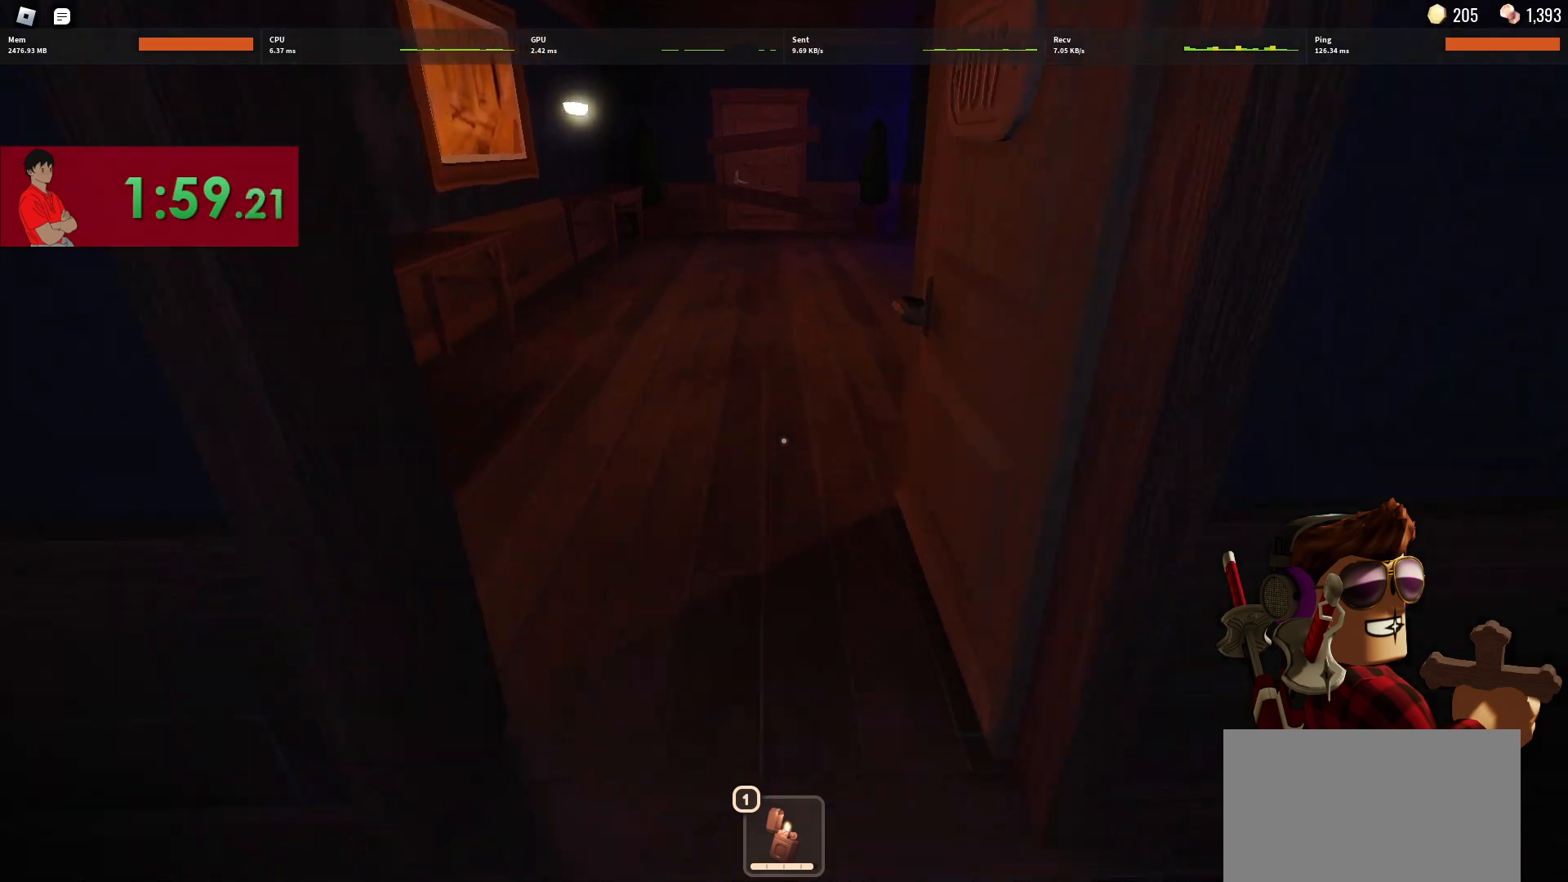
{"keys": ["w"], "mouse": [], "events": []}
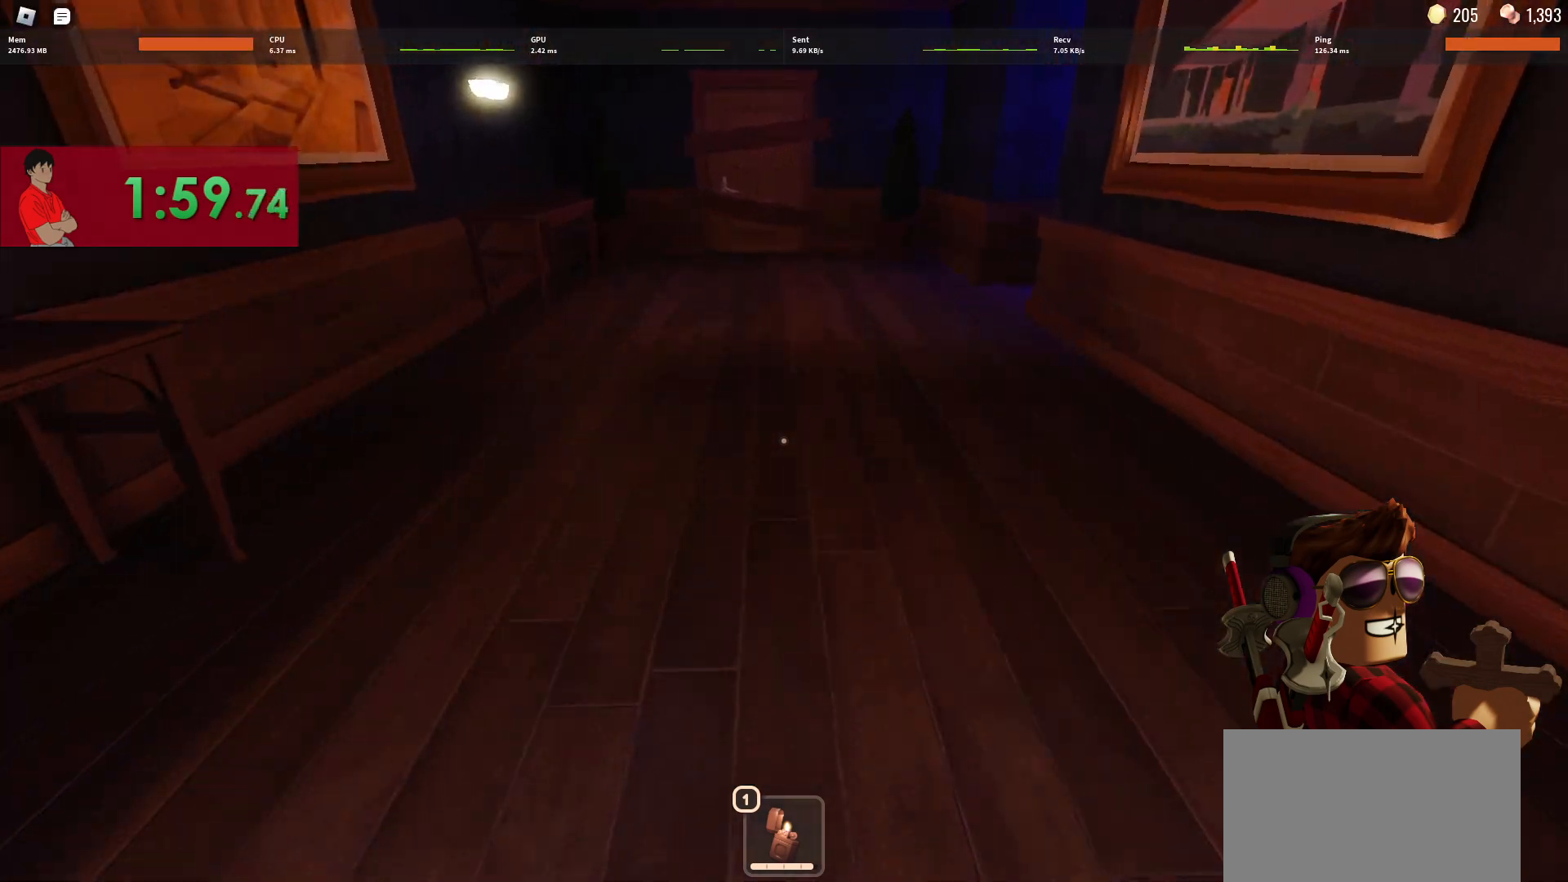
{"keys": ["w"], "mouse": [], "events": []}
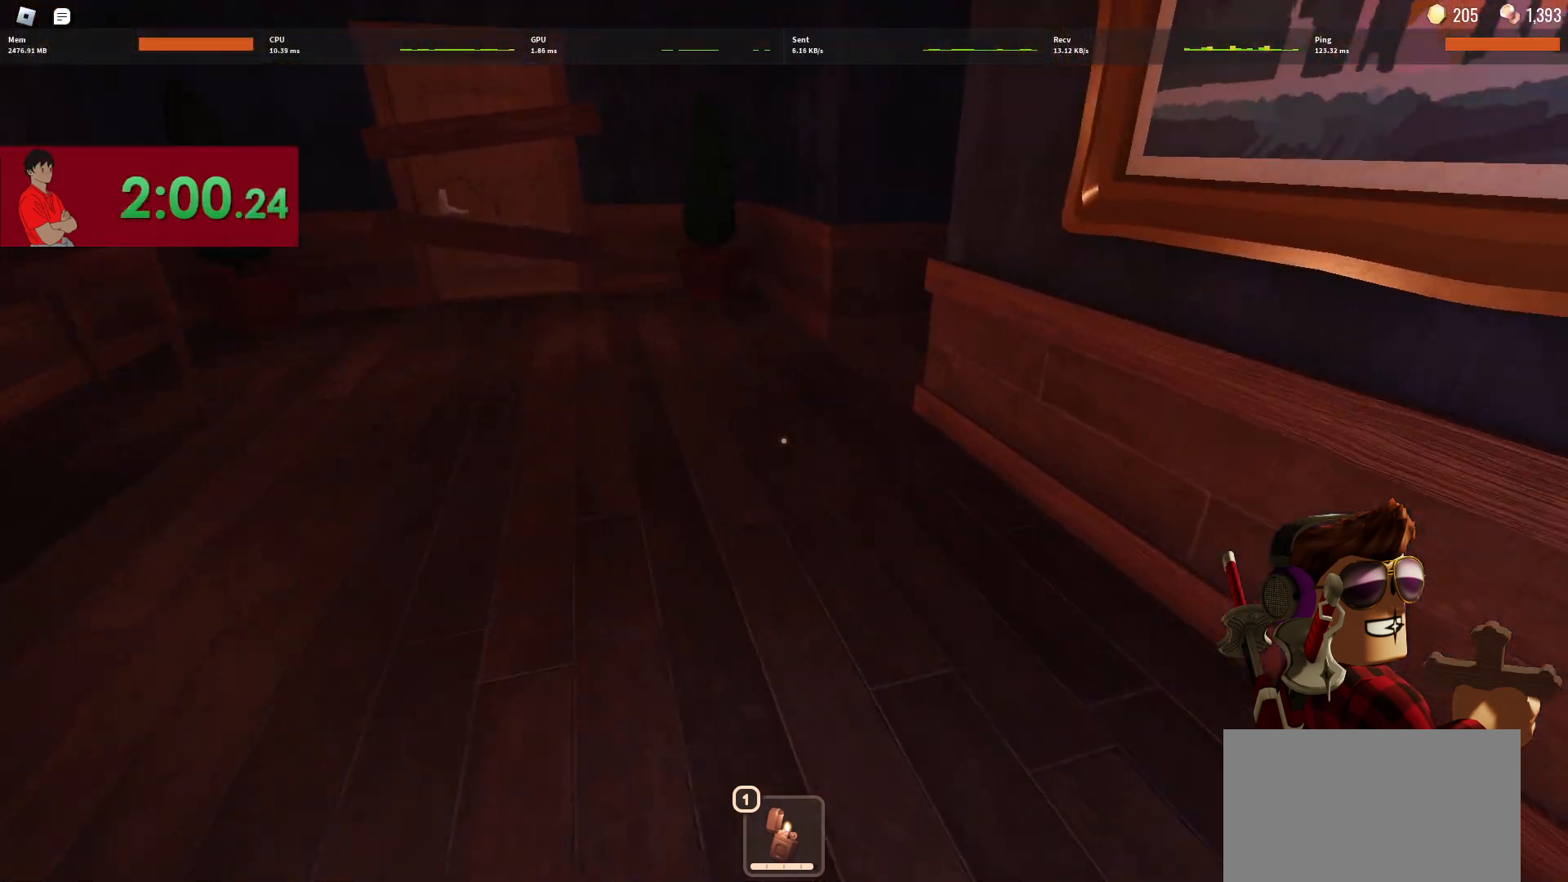
{"keys": ["w"], "mouse": [], "events": []}
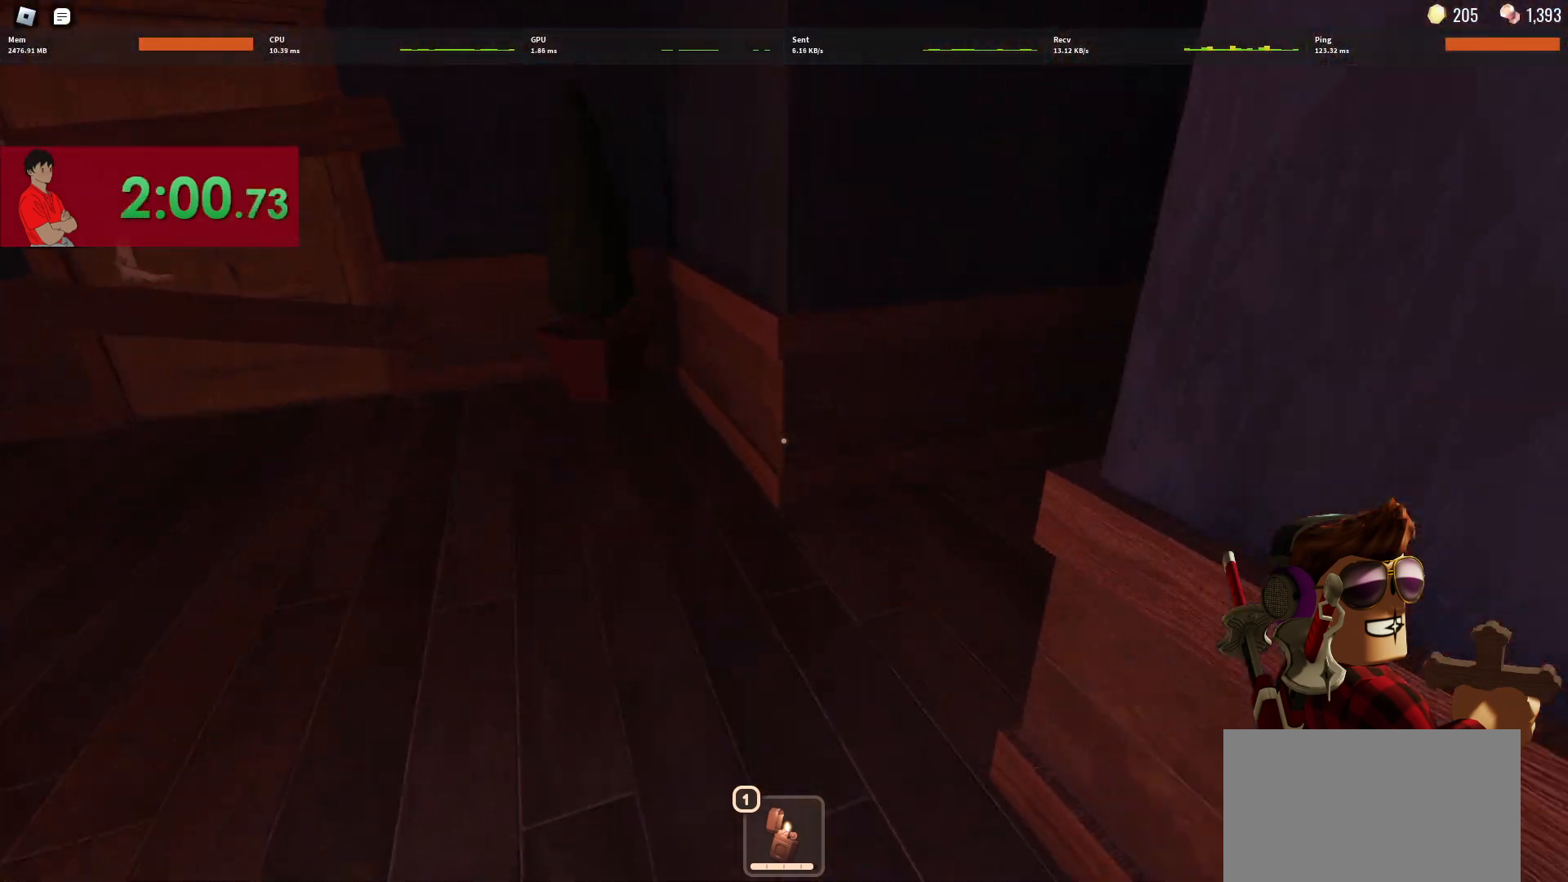
{"keys": ["w"], "mouse": [], "events": []}
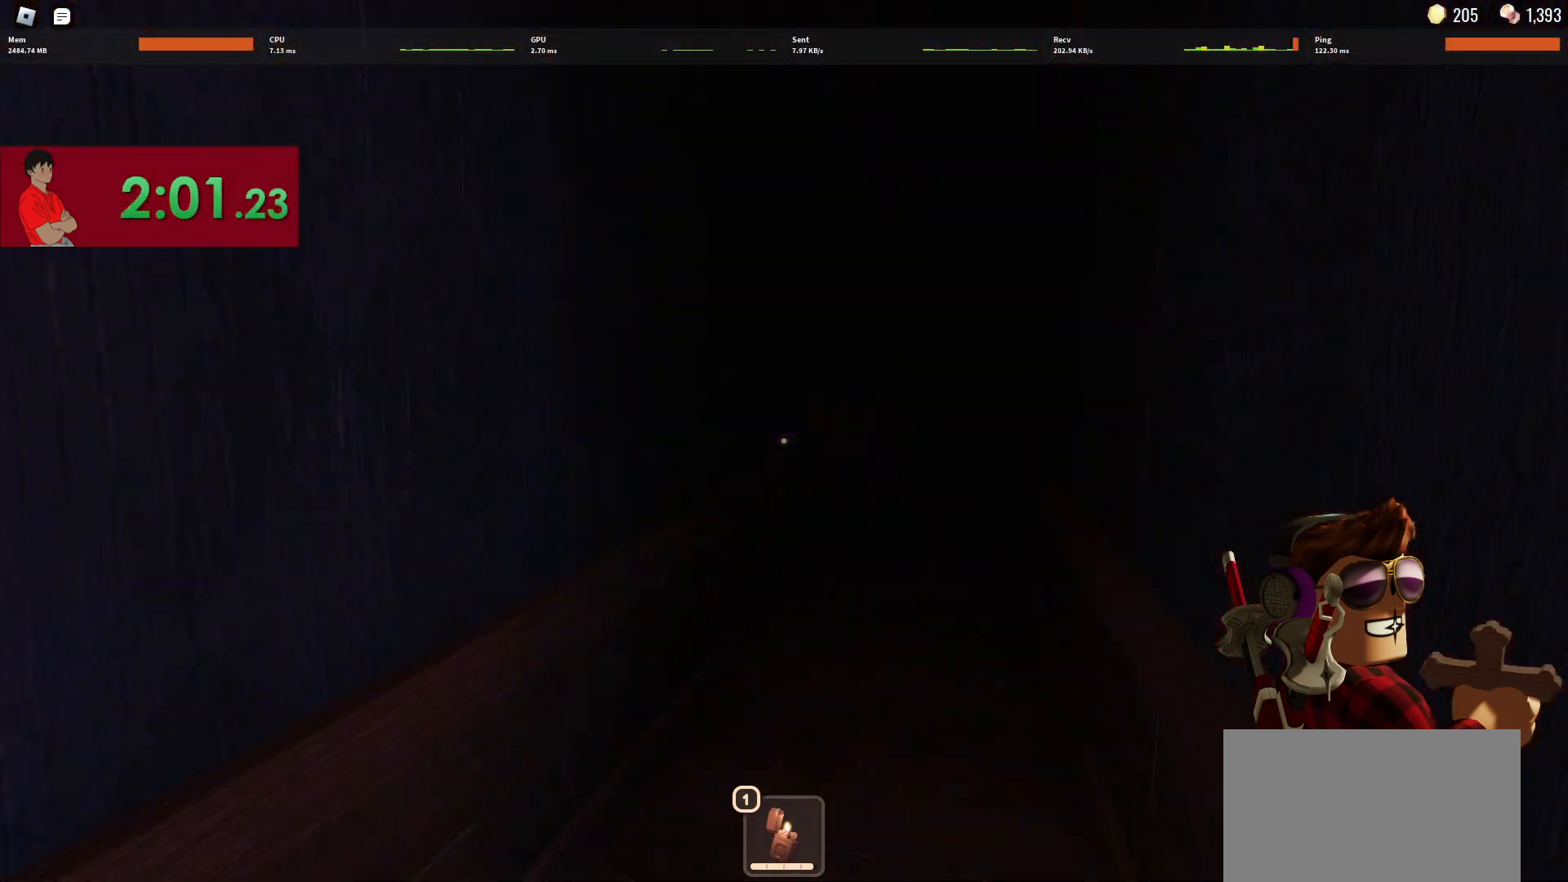
{"keys": ["w"], "mouse": [], "events": []}
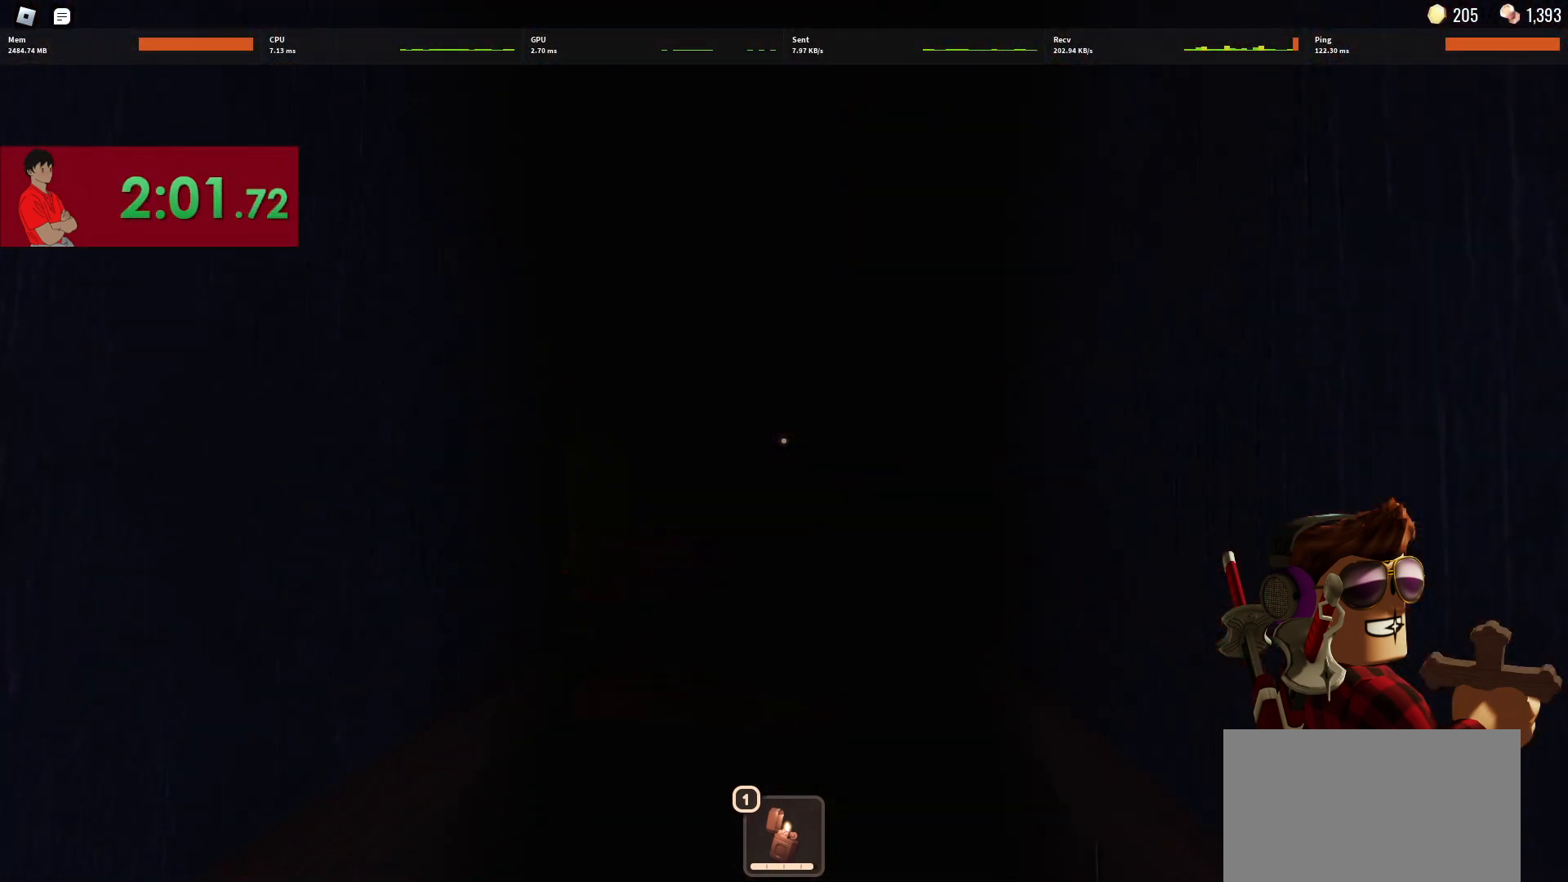
{"keys": ["w"], "mouse": [], "events": []}
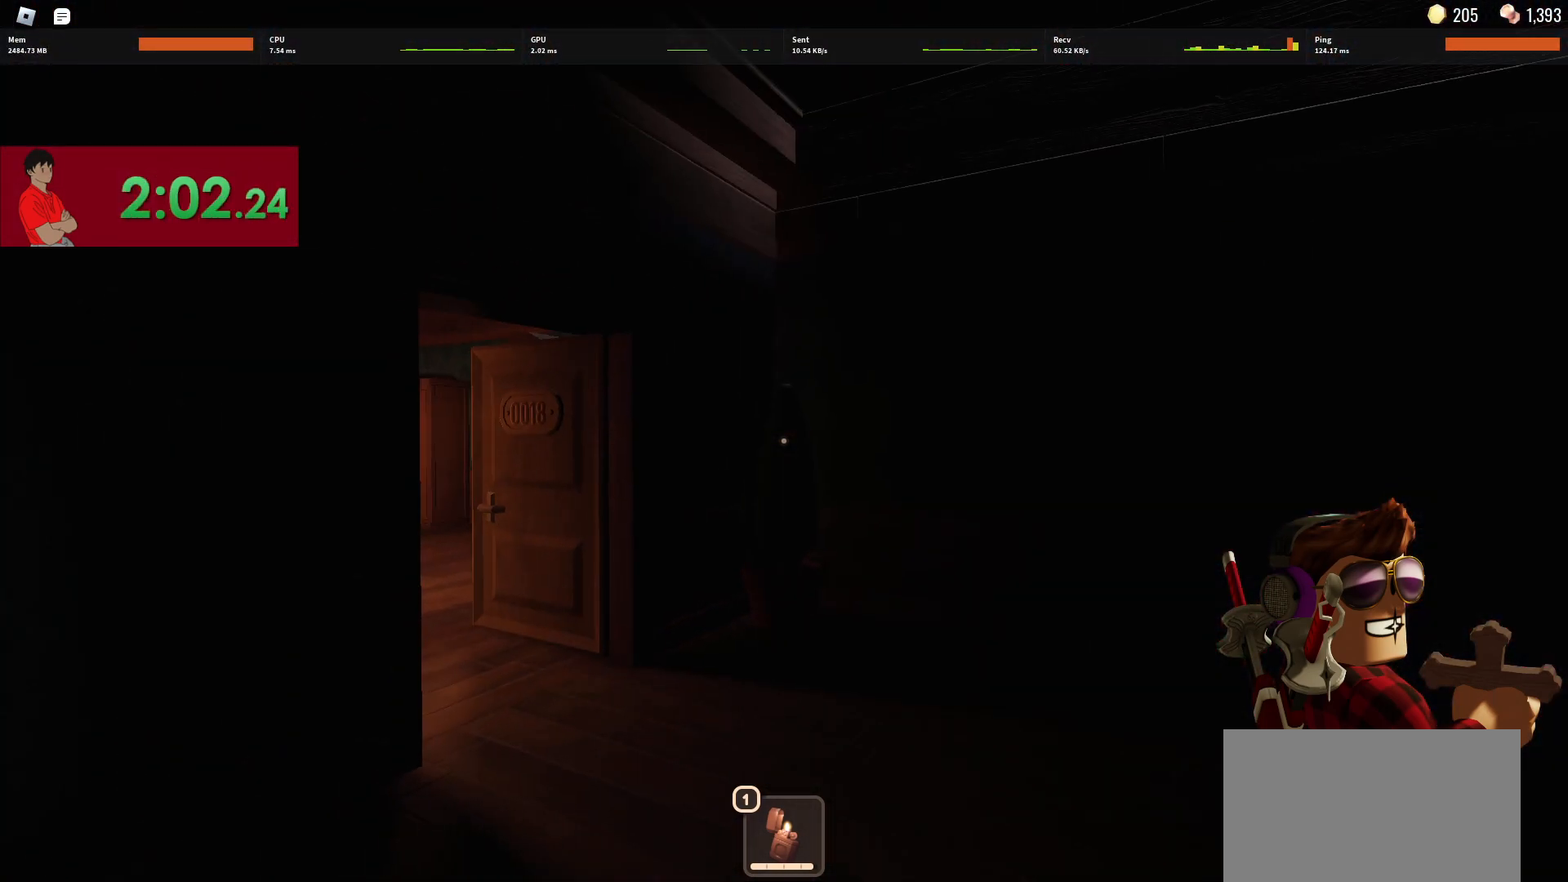
{"keys": ["w"], "mouse": [], "events": []}
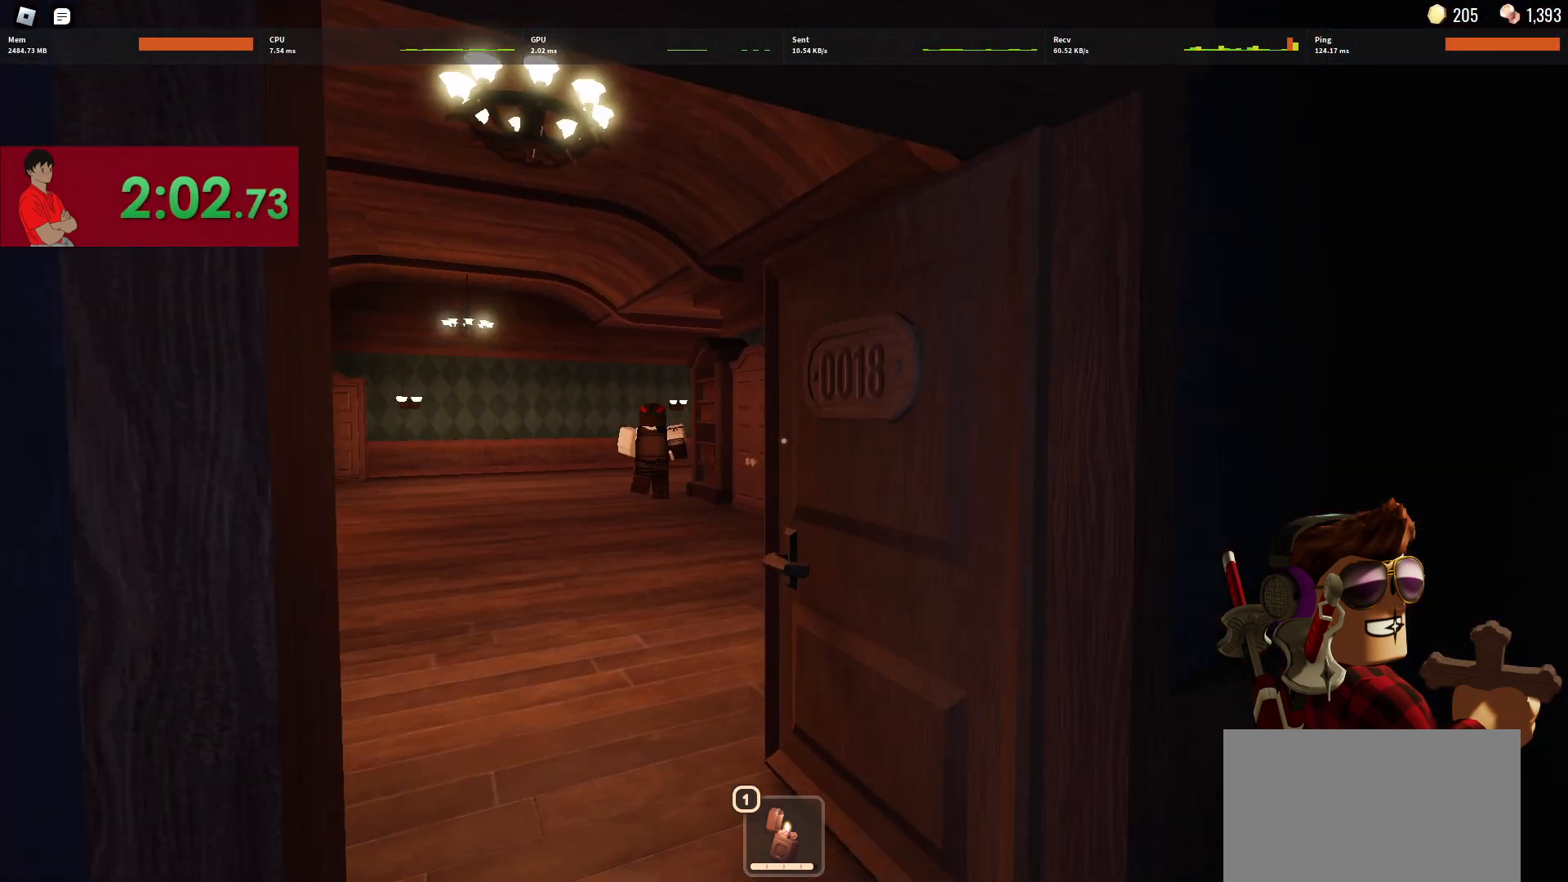
{"keys": ["w"], "mouse": [], "events": []}
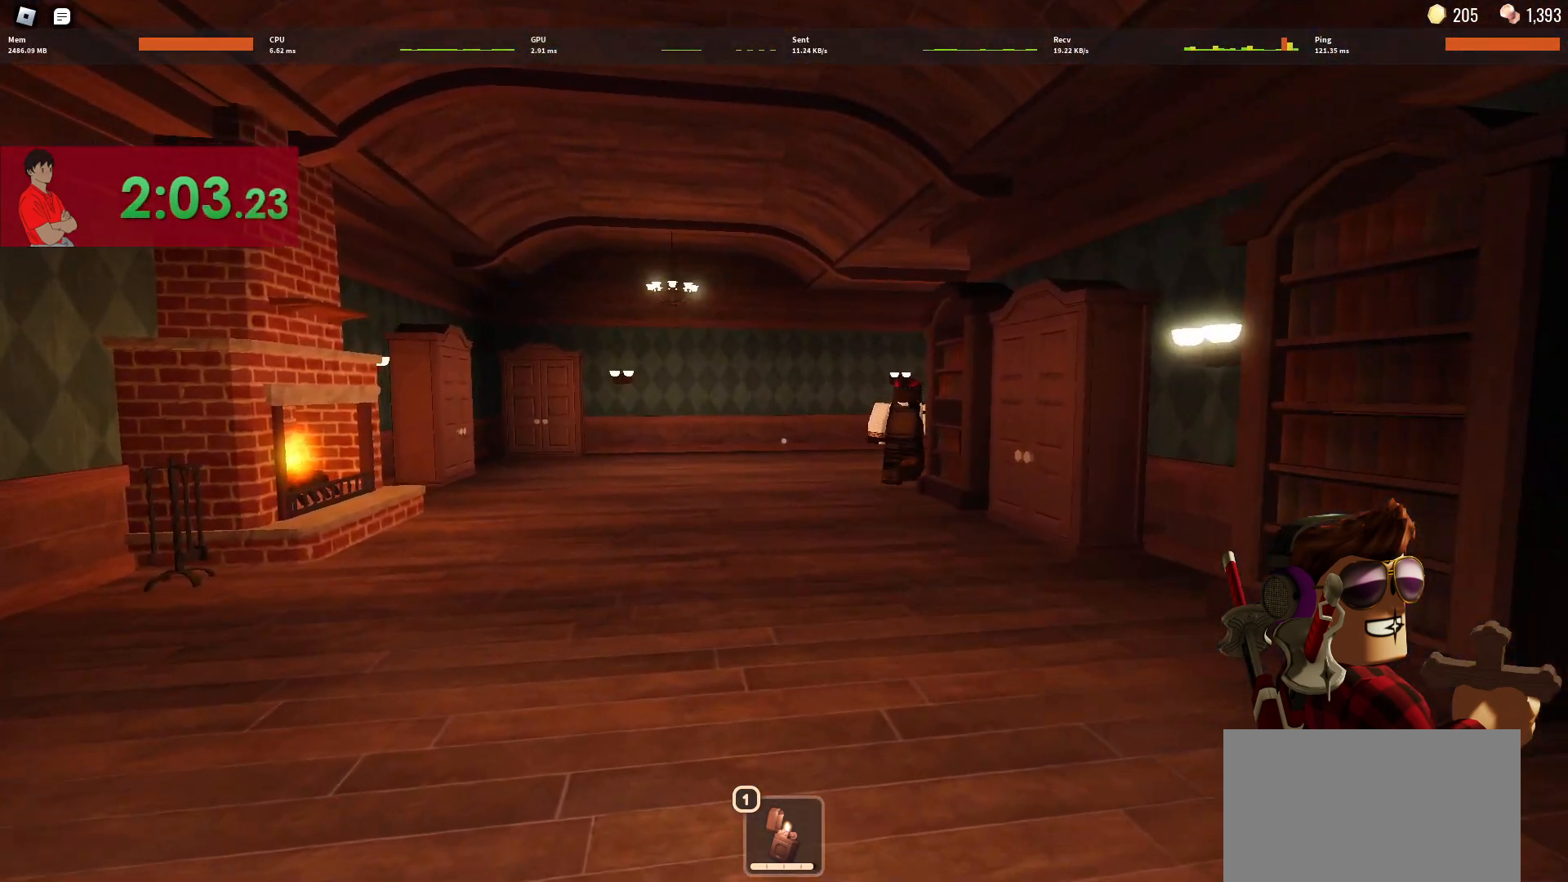
{"keys": ["w"], "mouse": [], "events": []}
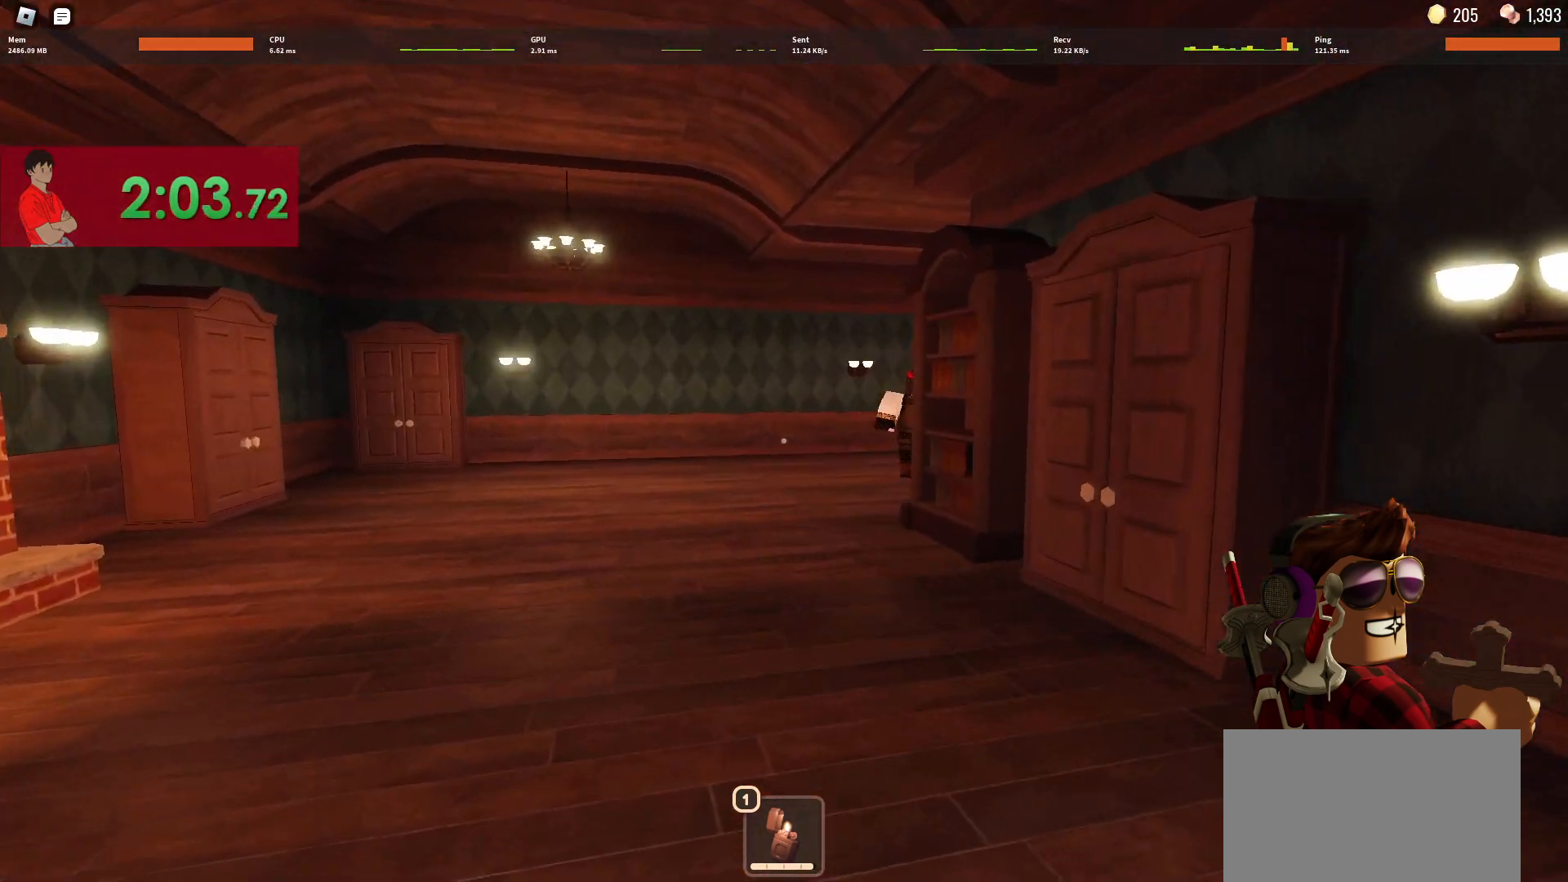
{"keys": ["w"], "mouse": [], "events": []}
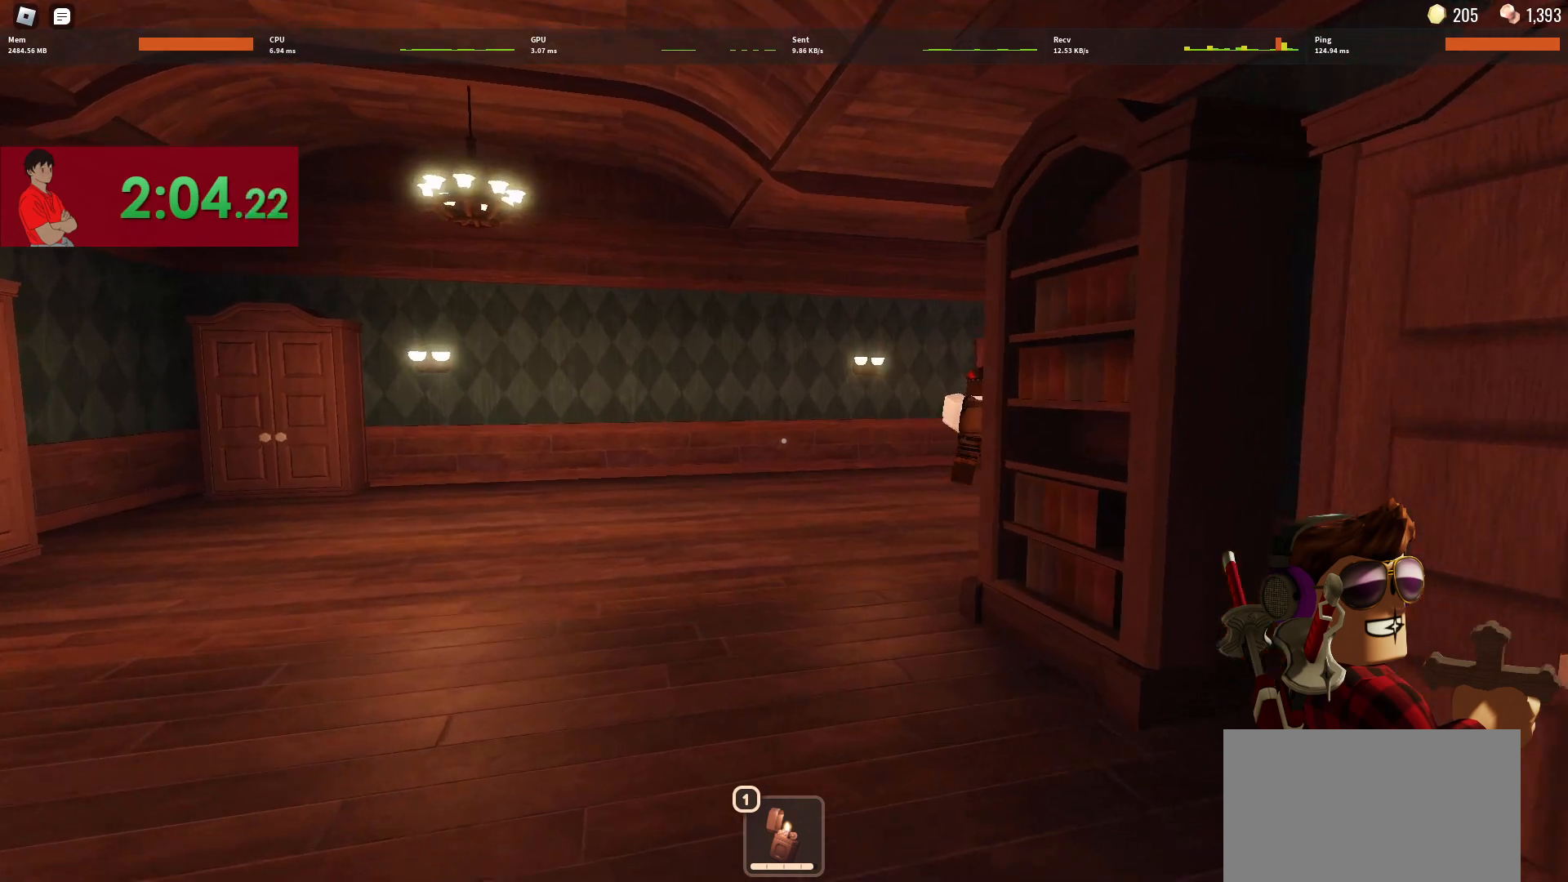
{"keys": ["w"], "mouse": [], "events": []}
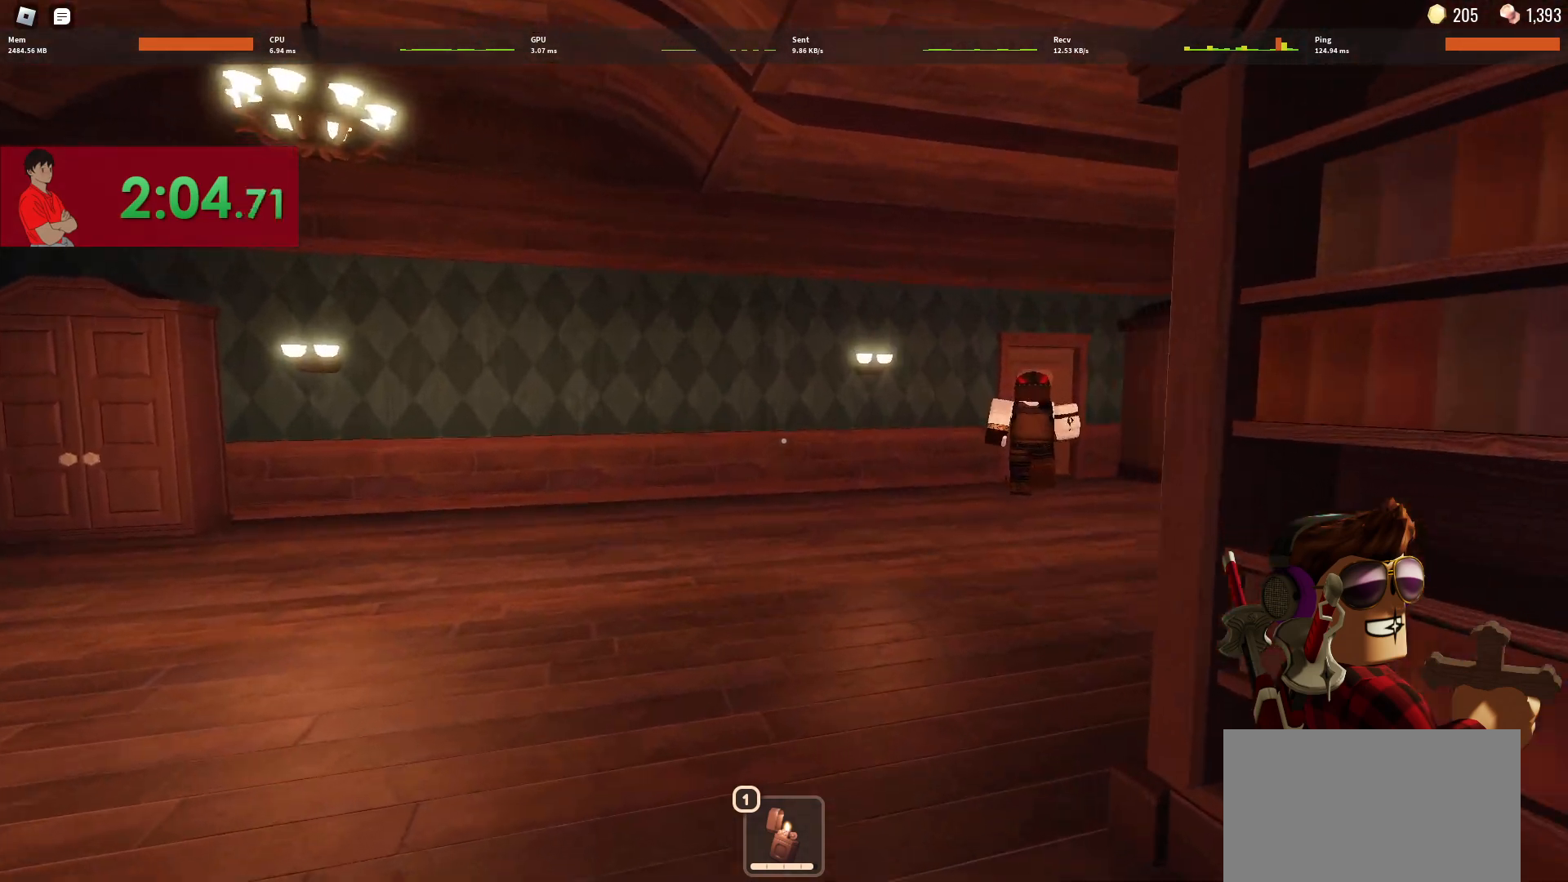
{"keys": ["w"], "mouse": [], "events": []}
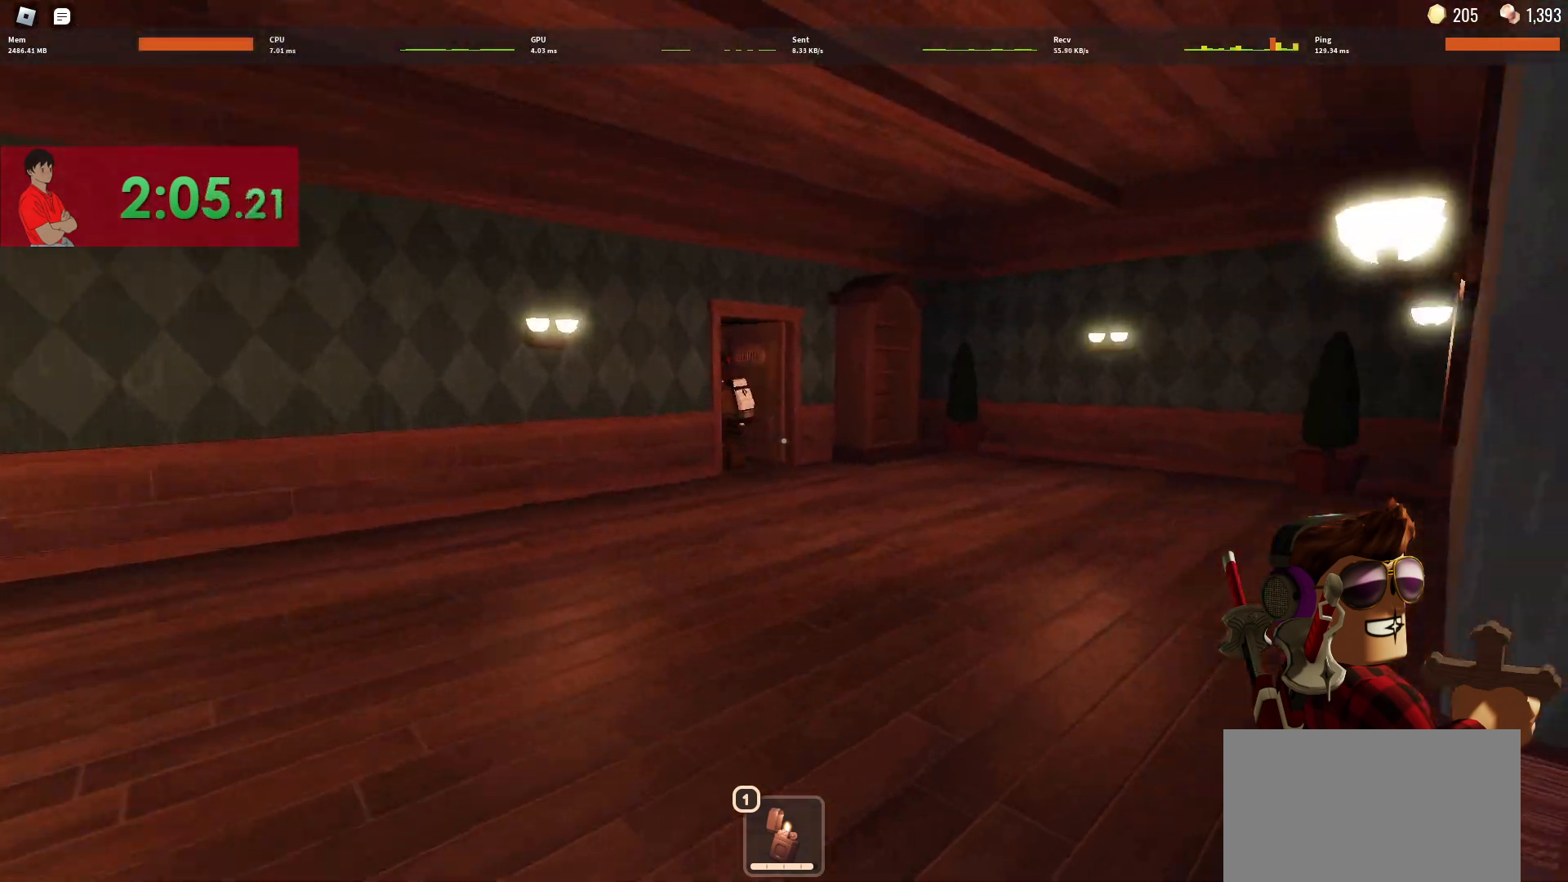
{"keys": ["w"], "mouse": [], "events": []}
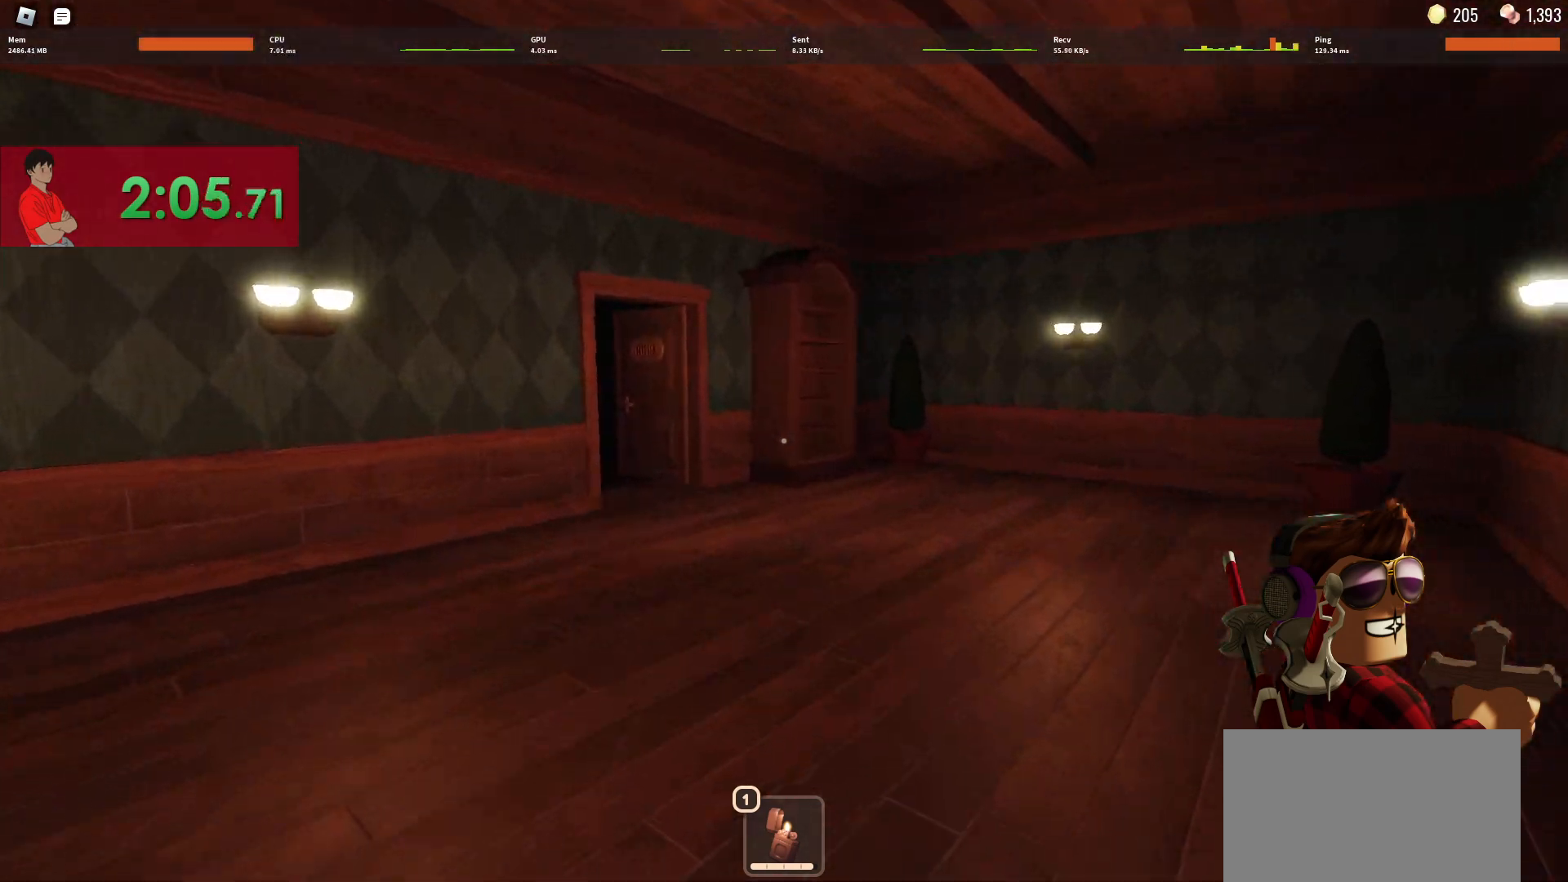
{"keys": ["w"], "mouse": [], "events": []}
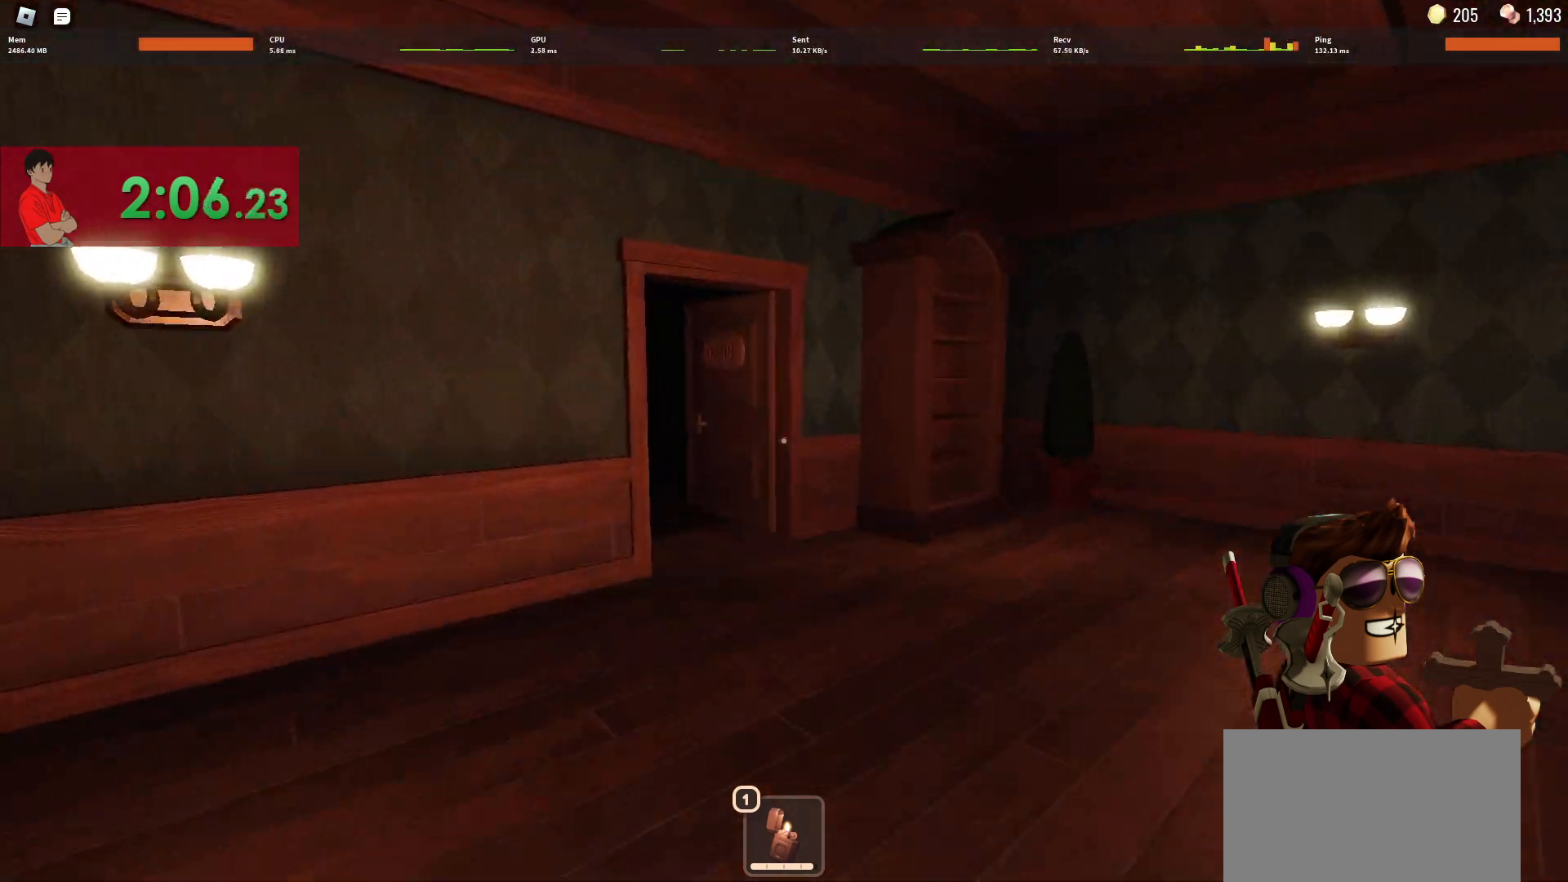
{"keys": ["w"], "mouse": [], "events": [[217, "1", "down"], [350, "1", "up"]]}